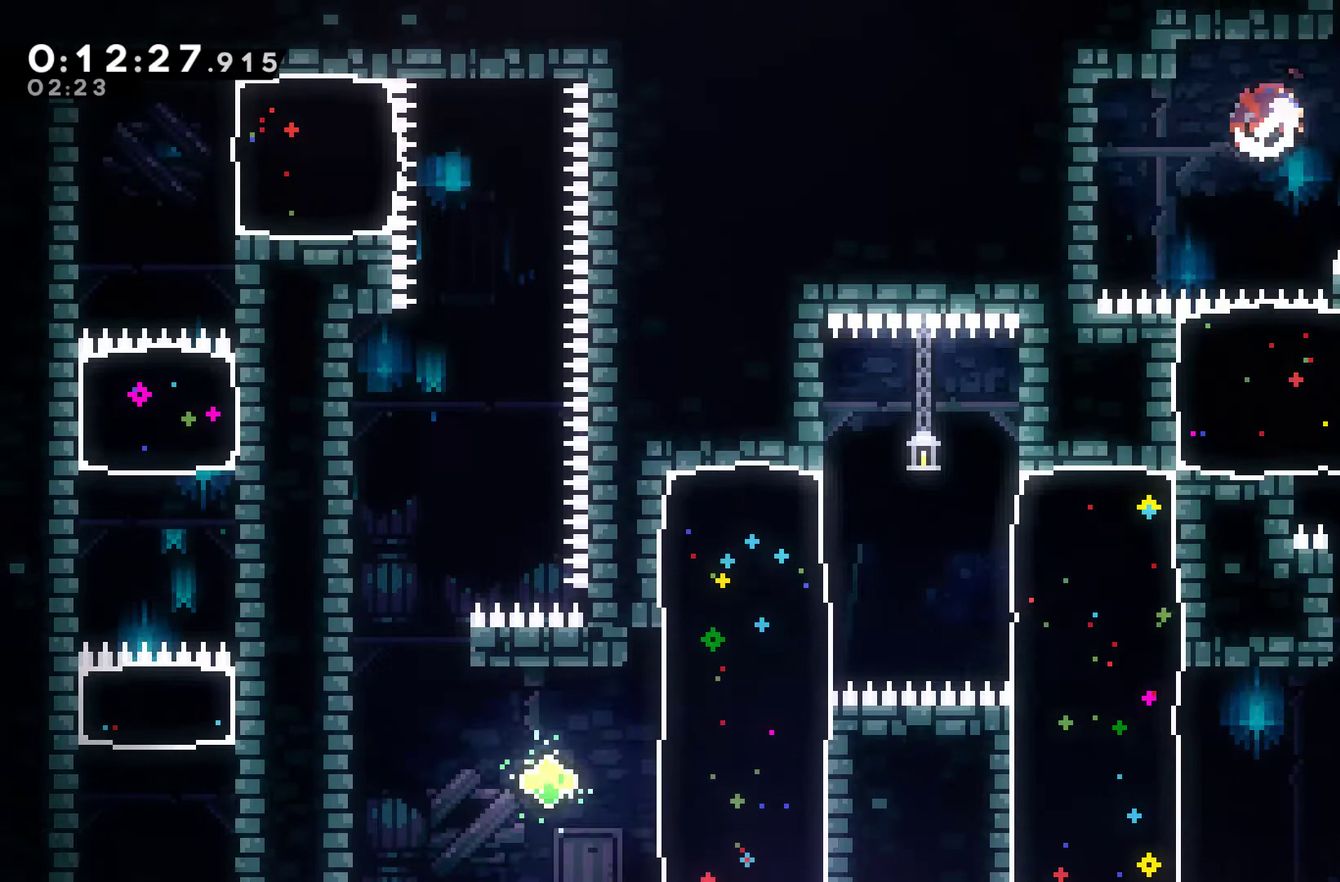
Gameplay with a controller (Xbox layout); each line is a JSON object with the inputs held at the frame after it. "events" lists button and stick changes between this image and that frame as [ms after this image, input, new state], when the widget could be followed in between. Not read: R3.
{"buttons": [], "left_stick": "center", "right_stick": "center", "events": [[100, "X", "up"], [333, "DPAD_UP", "up"], [367, "DPAD_RIGHT", "up"]]}
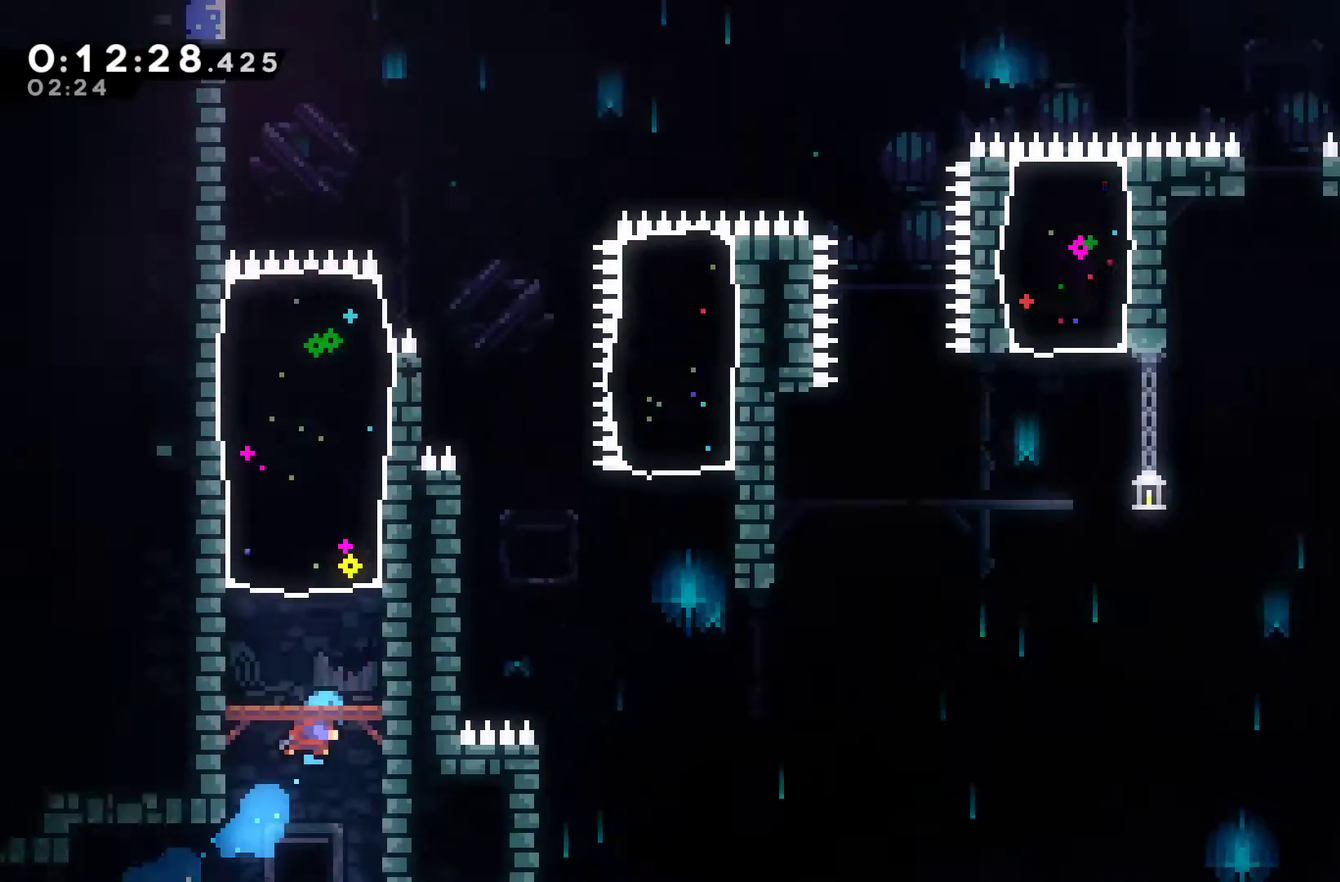
{"buttons": ["DPAD_UP"], "left_stick": "center", "right_stick": "center", "events": [[333, "DPAD_UP", "down"]]}
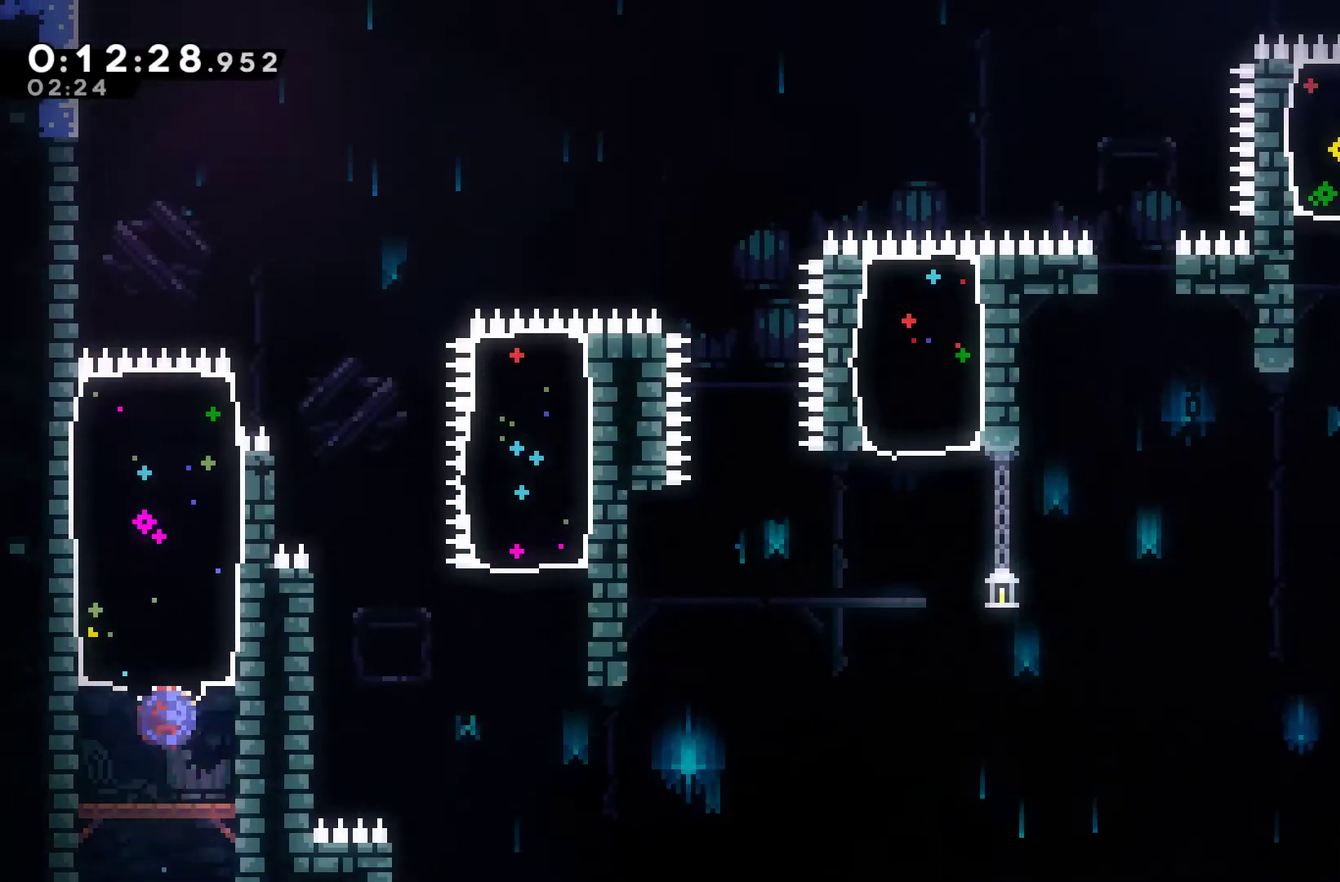
{"buttons": ["DPAD_RIGHT"], "left_stick": "center", "right_stick": "center", "events": [[33, "X", "down"], [133, "X", "up"], [200, "DPAD_RIGHT", "down"], [233, "DPAD_UP", "up"]]}
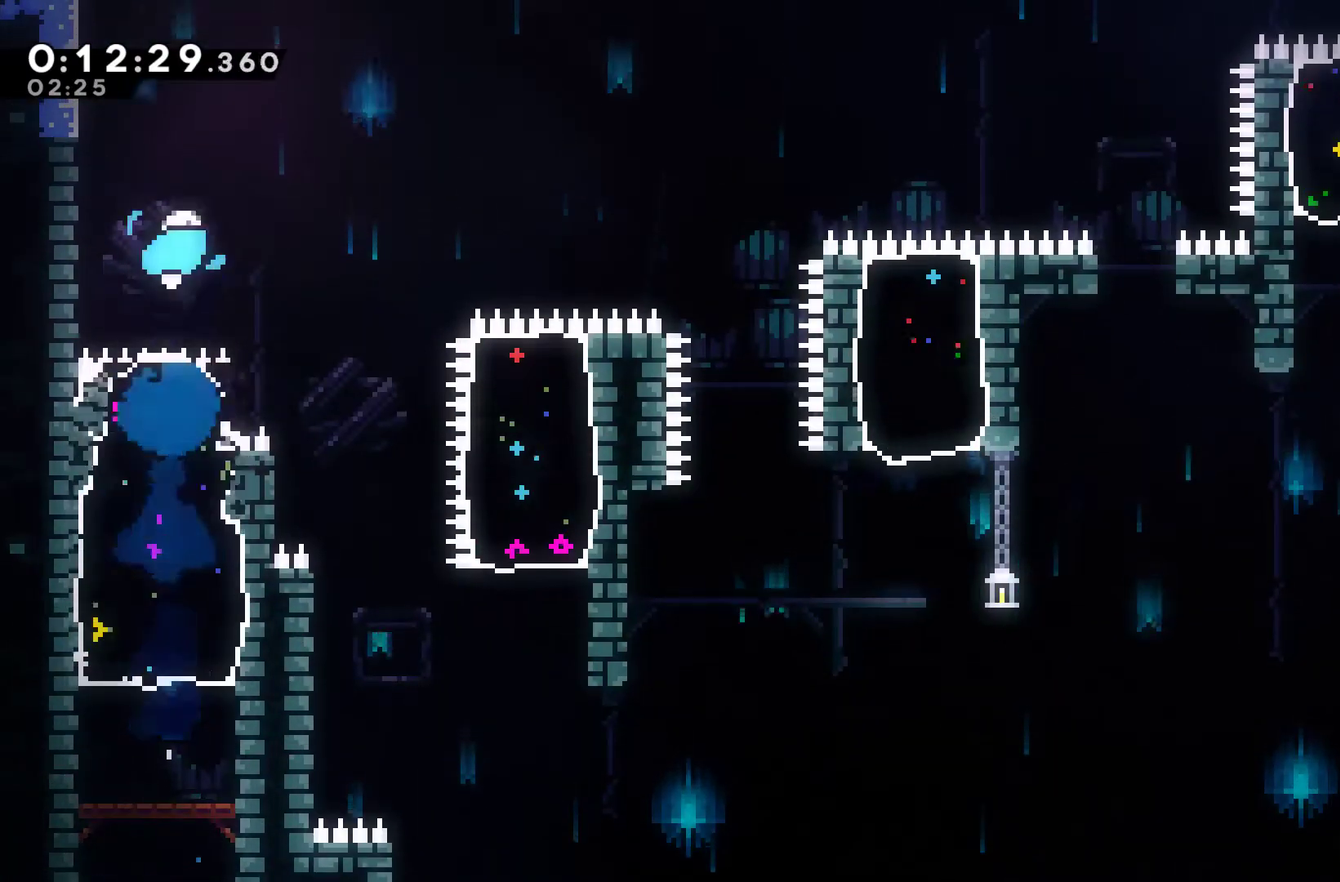
{"buttons": ["DPAD_RIGHT"], "left_stick": "center", "right_stick": "center", "events": [[267, "DPAD_RIGHT", "up"], [500, "DPAD_RIGHT", "down"]]}
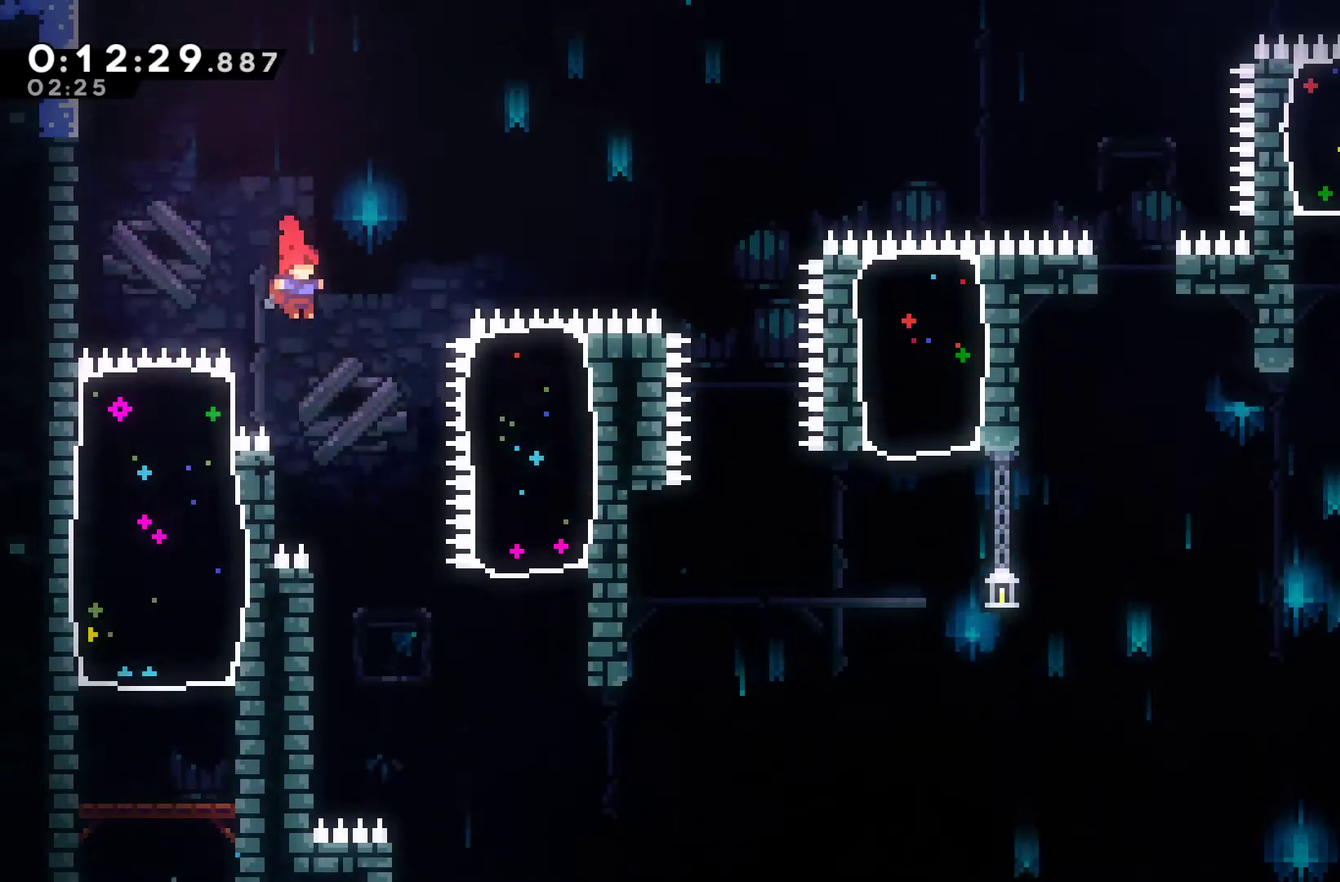
{"buttons": ["DPAD_RIGHT"], "left_stick": "center", "right_stick": "center", "events": [[100, "DPAD_RIGHT", "up"], [167, "DPAD_RIGHT", "down"]]}
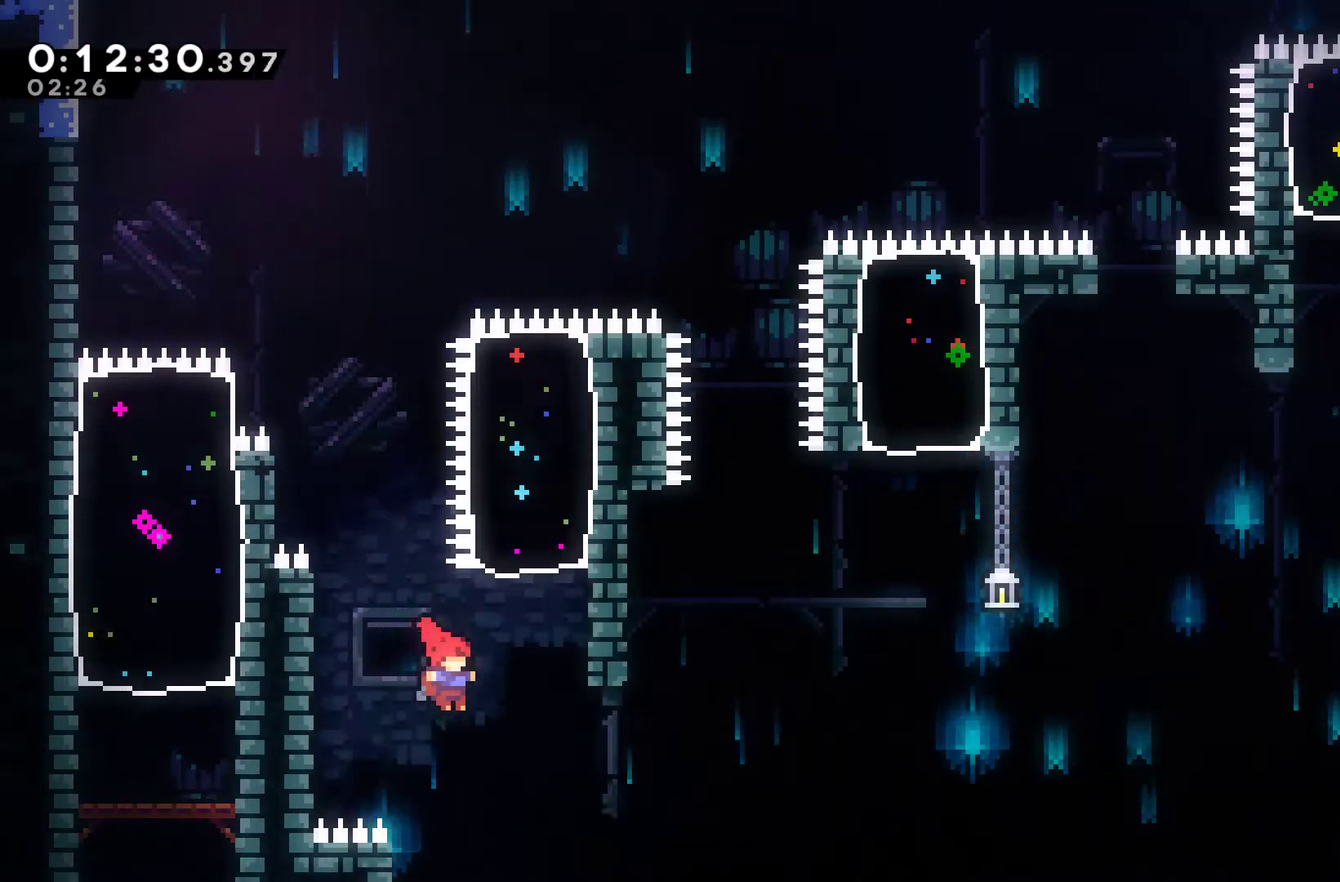
{"buttons": ["DPAD_RIGHT"], "left_stick": "center", "right_stick": "center", "events": [[100, "DPAD_UP", "down"], [100, "X", "down"], [133, "DPAD_RIGHT", "up"], [300, "X", "up"], [333, "DPAD_RIGHT", "down"], [500, "DPAD_UP", "up"]]}
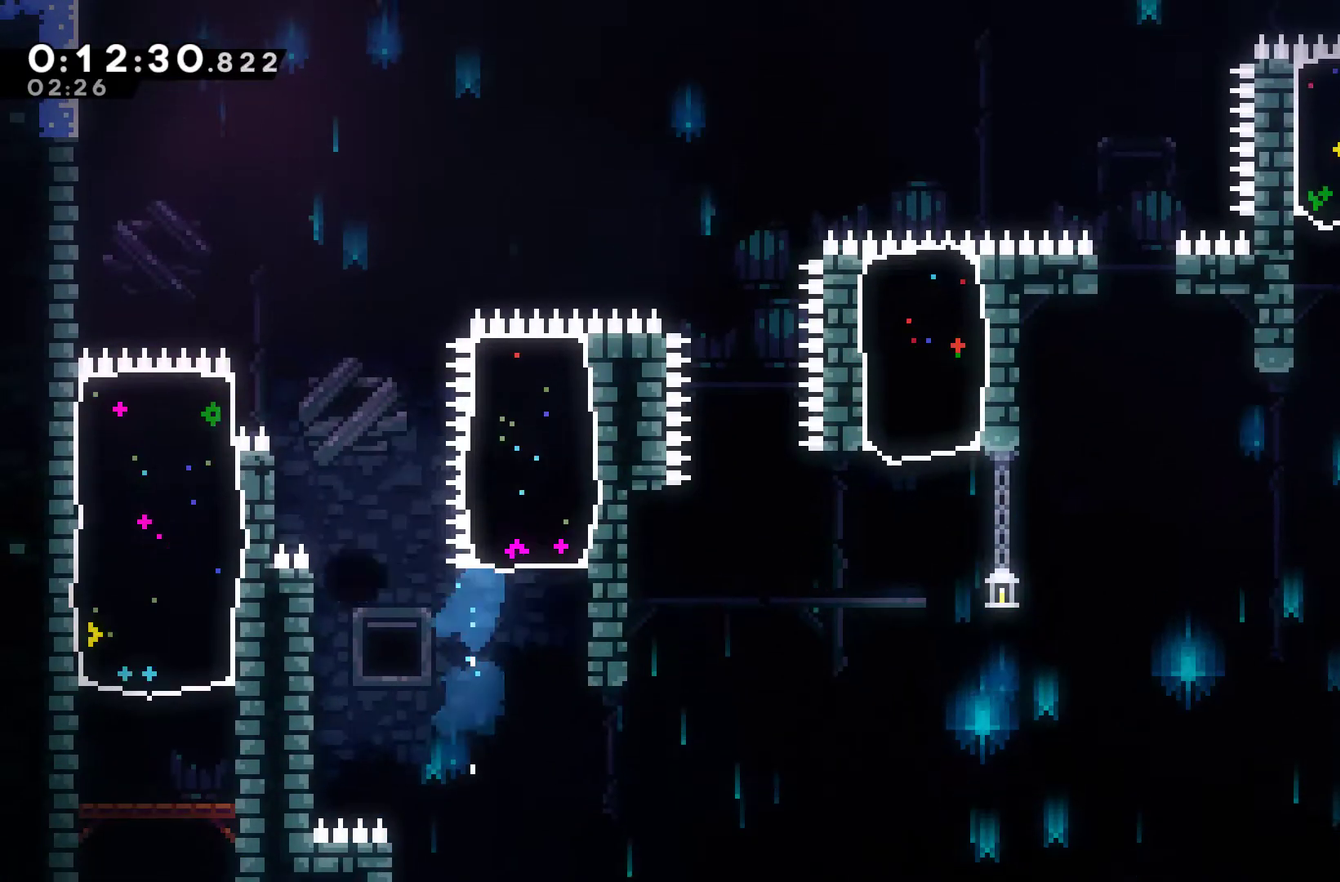
{"buttons": ["A"], "left_stick": "center", "right_stick": "center", "events": [[133, "A", "down"], [167, "DPAD_RIGHT", "up"], [267, "A", "up"], [333, "A", "down"], [400, "A", "up"], [467, "A", "down"]]}
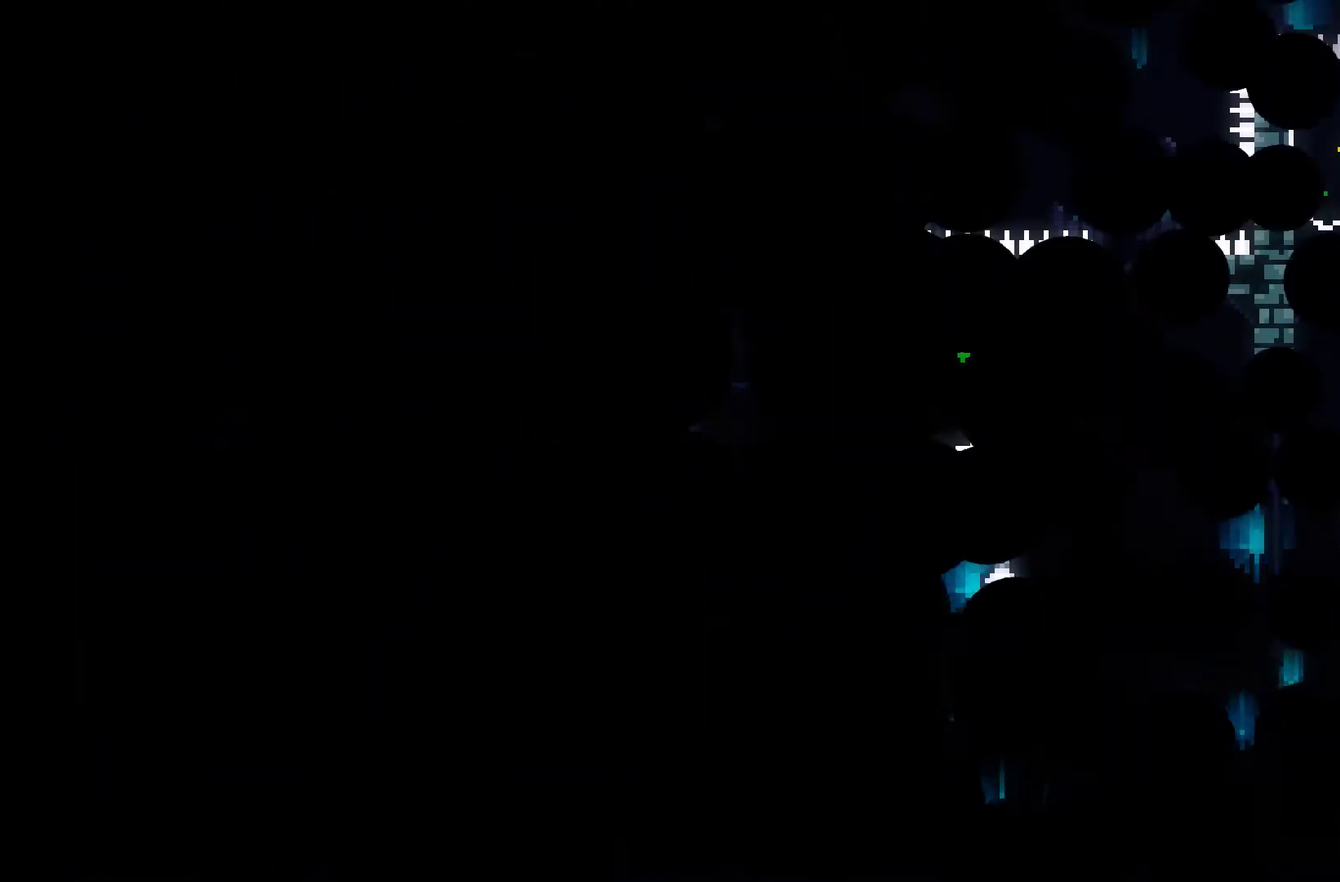
{"buttons": [], "left_stick": "center", "right_stick": "center", "events": [[100, "A", "up"], [167, "A", "down"], [267, "A", "up"]]}
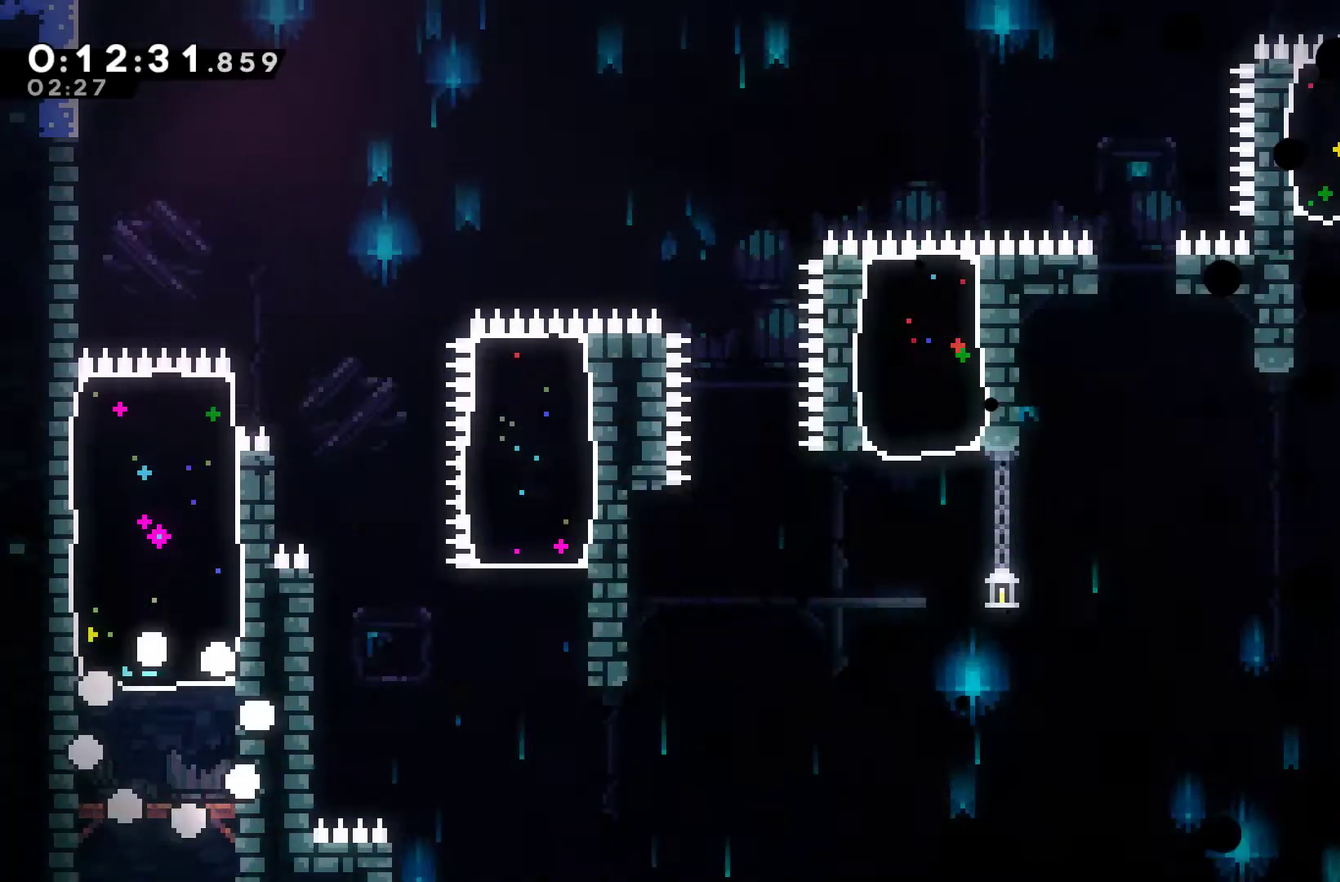
{"buttons": ["DPAD_UP"], "left_stick": "center", "right_stick": "center", "events": [[267, "DPAD_UP", "down"], [333, "X", "down"], [500, "X", "up"]]}
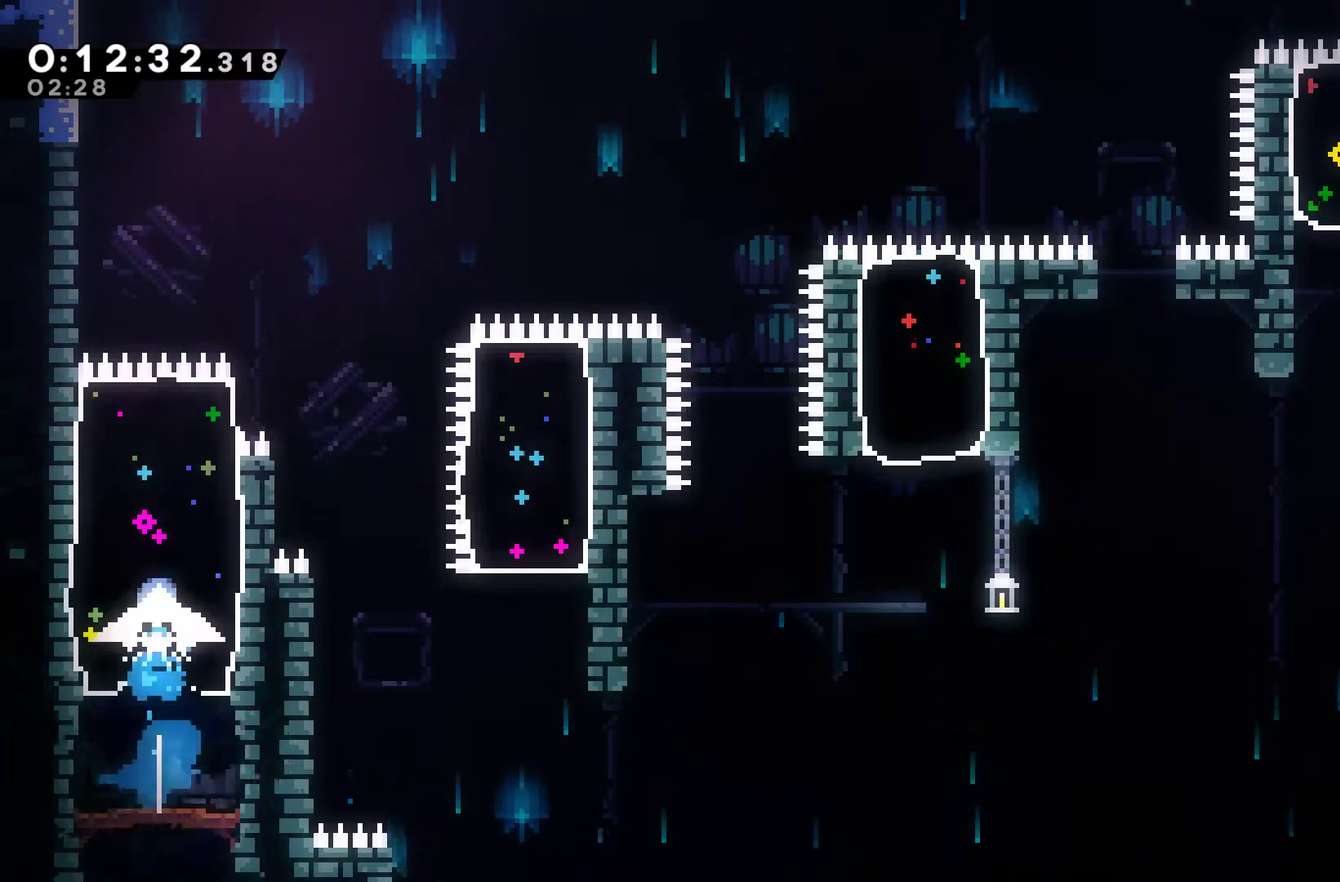
{"buttons": ["DPAD_RIGHT"], "left_stick": "center", "right_stick": "center", "events": [[100, "DPAD_RIGHT", "down"], [100, "DPAD_UP", "up"]]}
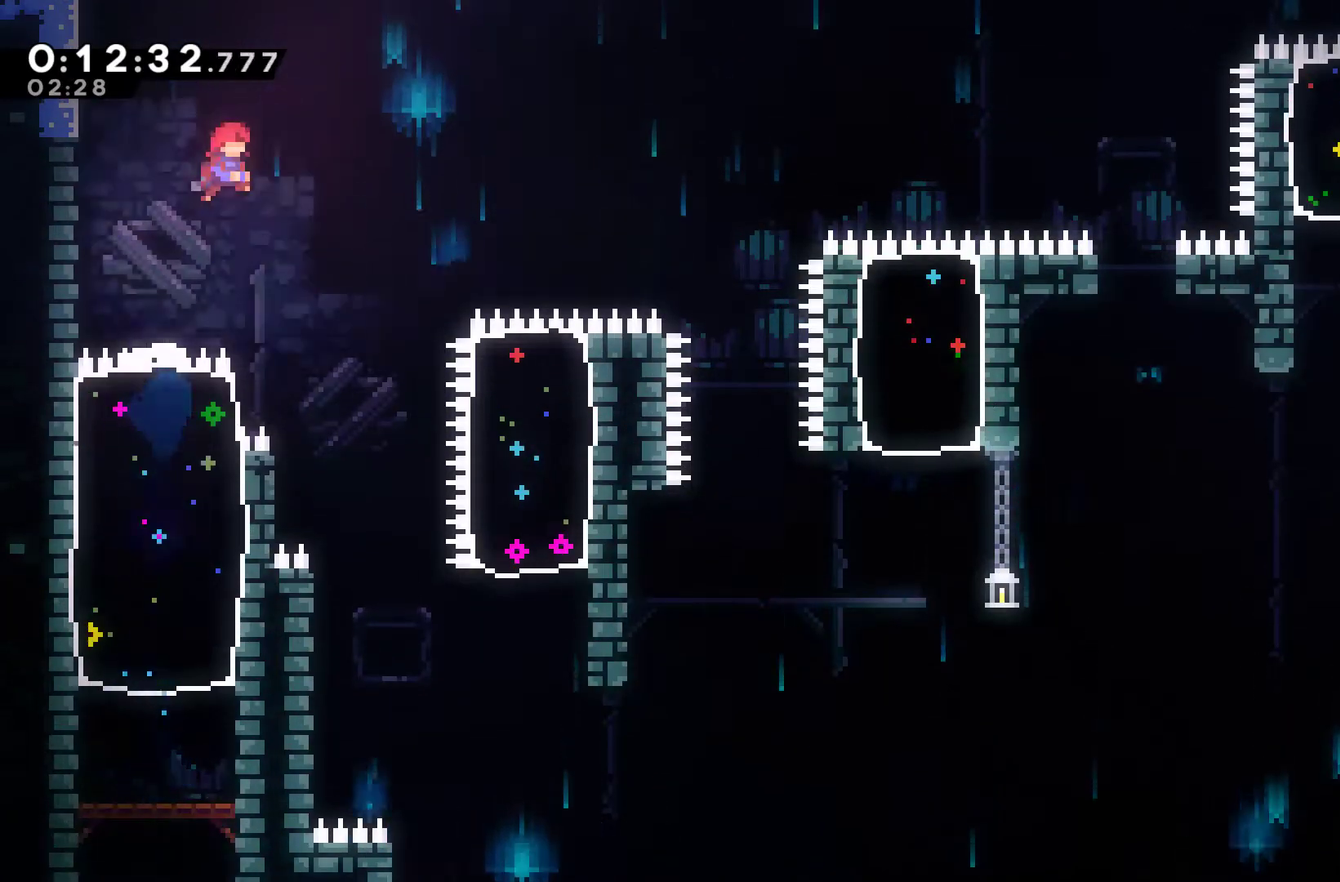
{"buttons": [], "left_stick": "center", "right_stick": "center", "events": [[300, "DPAD_RIGHT", "up"]]}
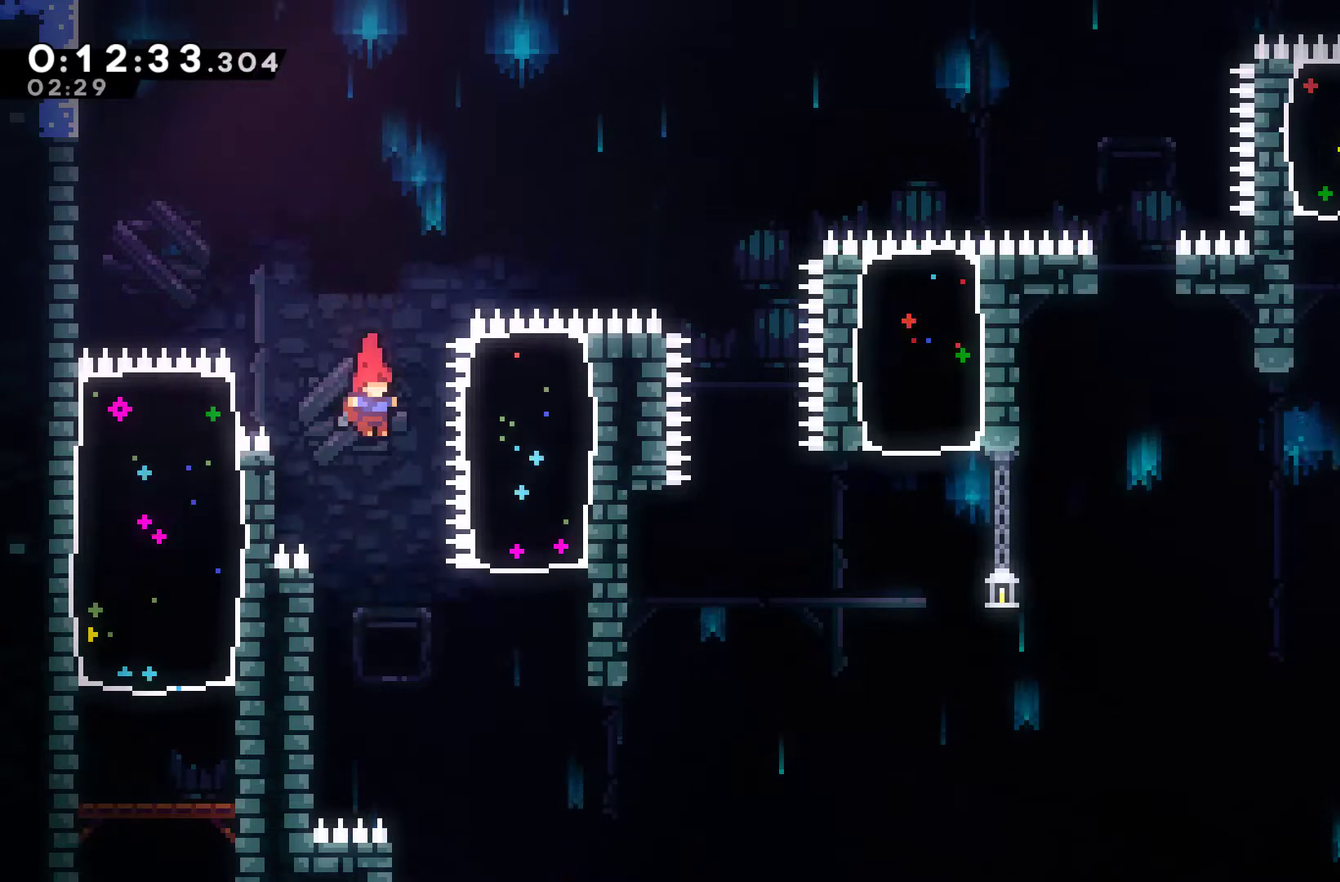
{"buttons": ["A", "DPAD_UP"], "left_stick": "center", "right_stick": "center", "events": [[300, "DPAD_LEFT", "down"], [467, "DPAD_UP", "down"], [500, "A", "down"], [500, "DPAD_LEFT", "up"]]}
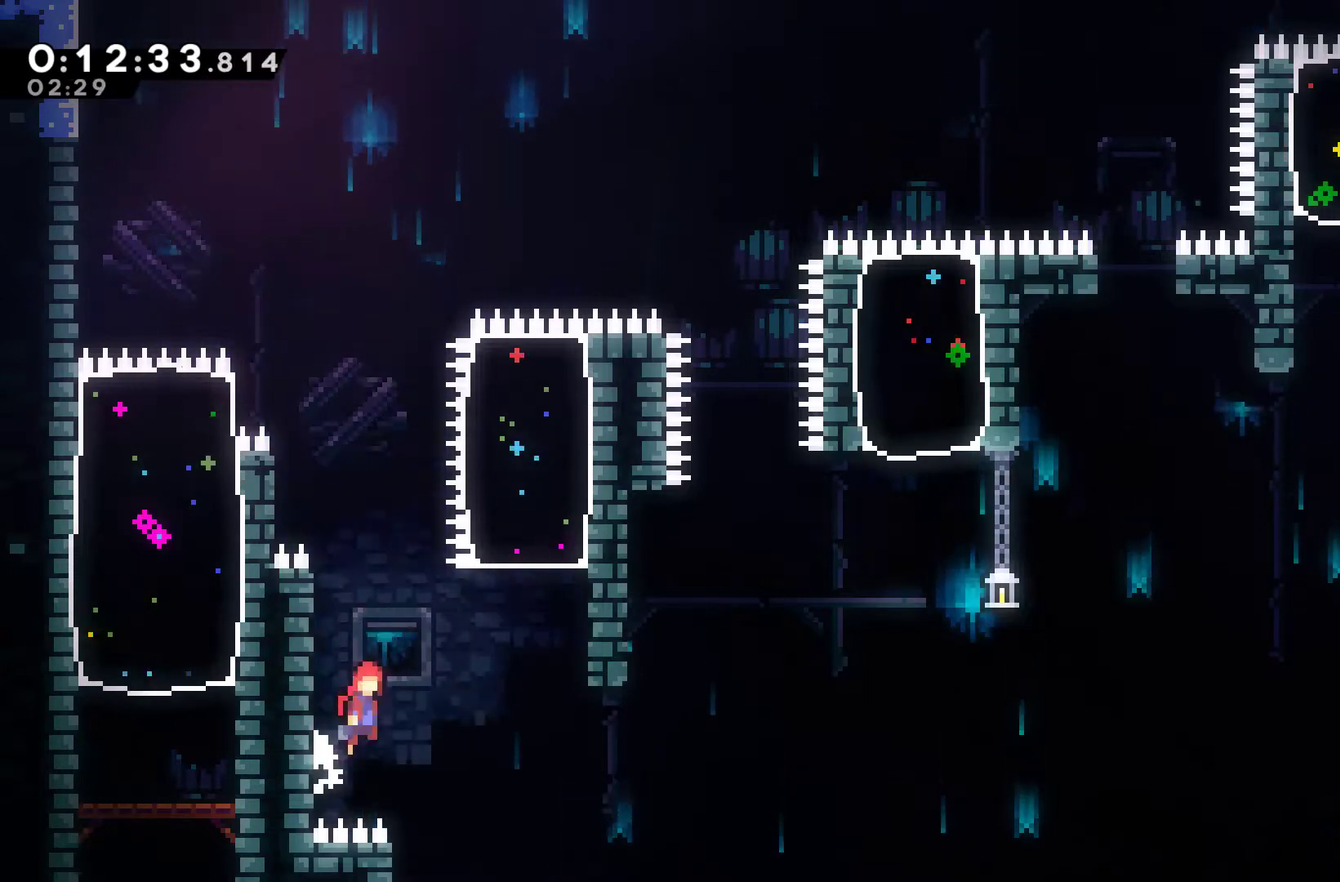
{"buttons": ["DPAD_UP"], "left_stick": "center", "right_stick": "center", "events": [[33, "DPAD_RIGHT", "down"], [33, "DPAD_UP", "up"], [300, "DPAD_UP", "down"], [333, "DPAD_RIGHT", "up"], [367, "A", "up"], [367, "X", "down"], [500, "X", "up"]]}
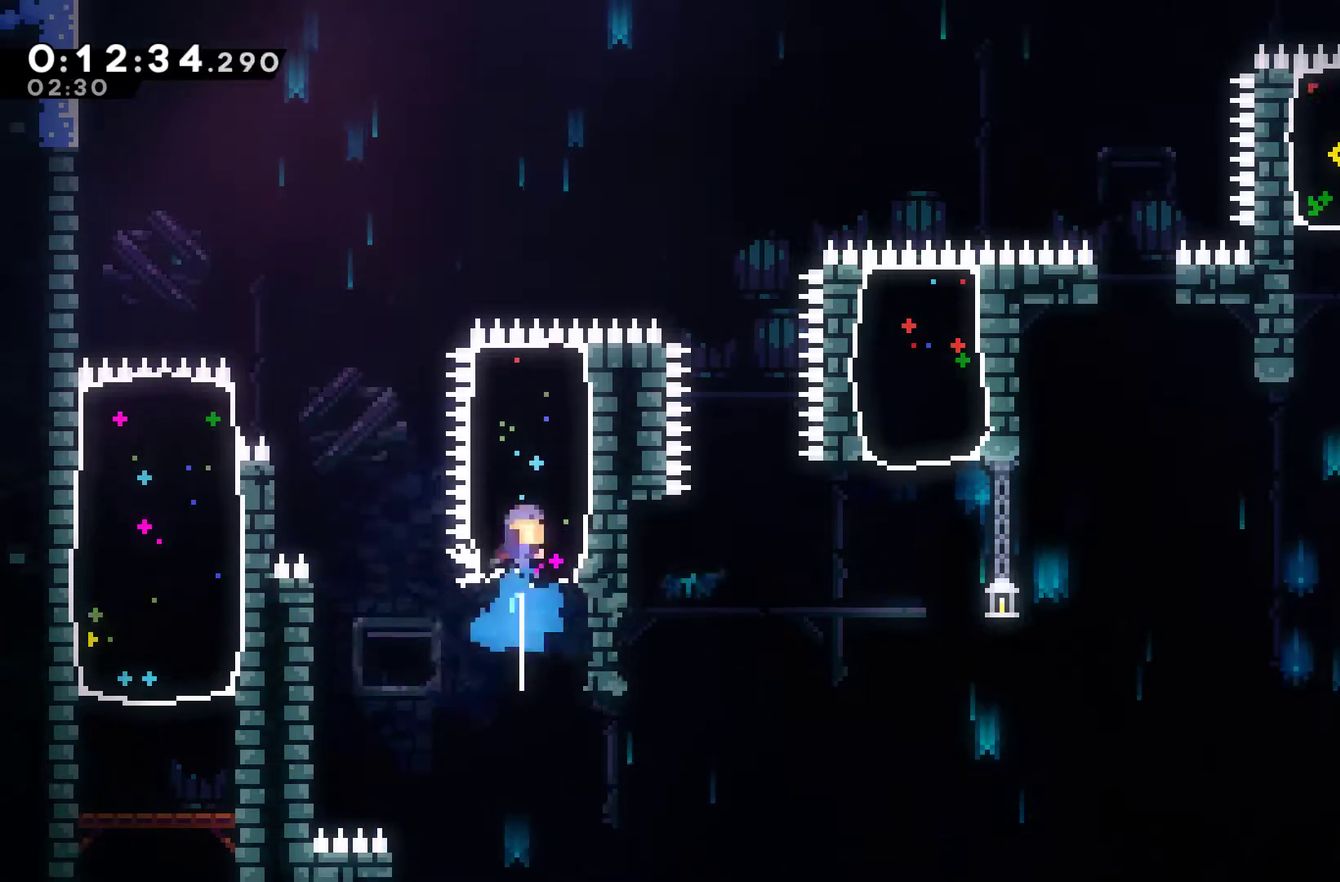
{"buttons": ["DPAD_RIGHT"], "left_stick": "center", "right_stick": "center", "events": [[33, "DPAD_RIGHT", "down"], [33, "DPAD_UP", "up"]]}
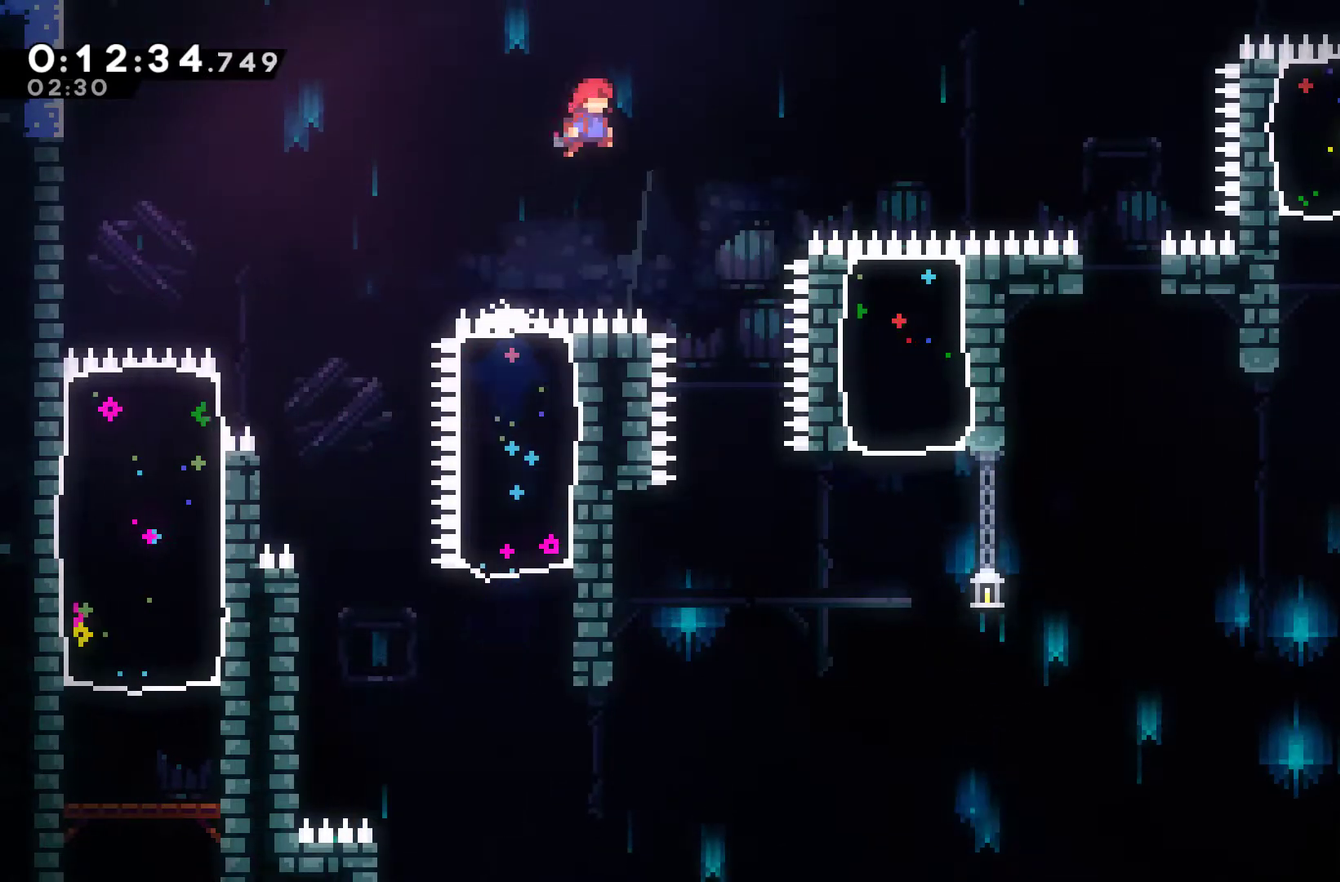
{"buttons": [], "left_stick": "center", "right_stick": "center", "events": [[333, "DPAD_RIGHT", "up"]]}
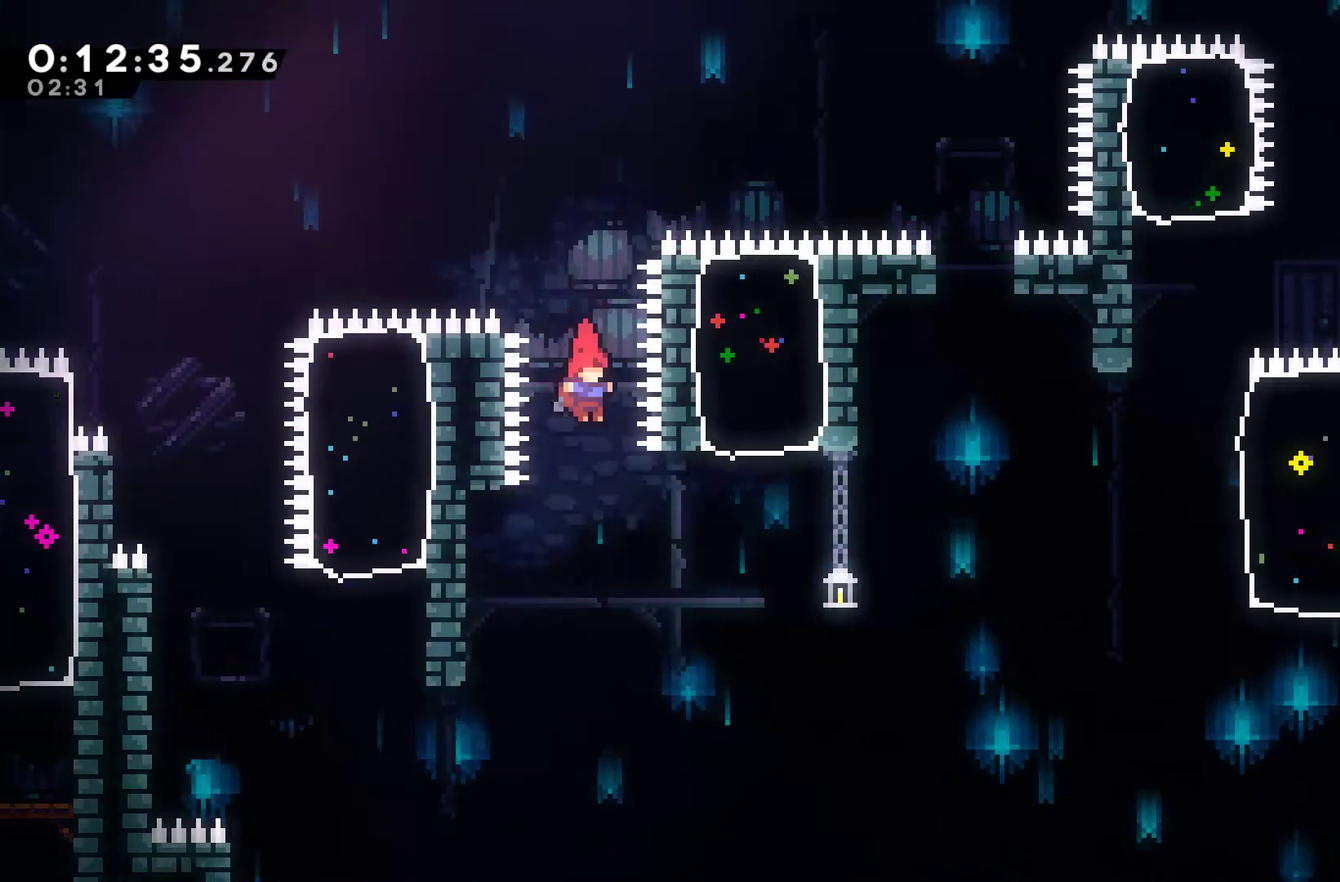
{"buttons": ["A", "DPAD_RIGHT"], "left_stick": "center", "right_stick": "center", "events": [[67, "DPAD_LEFT", "down"], [400, "A", "down"], [433, "DPAD_LEFT", "up"], [467, "DPAD_RIGHT", "down"]]}
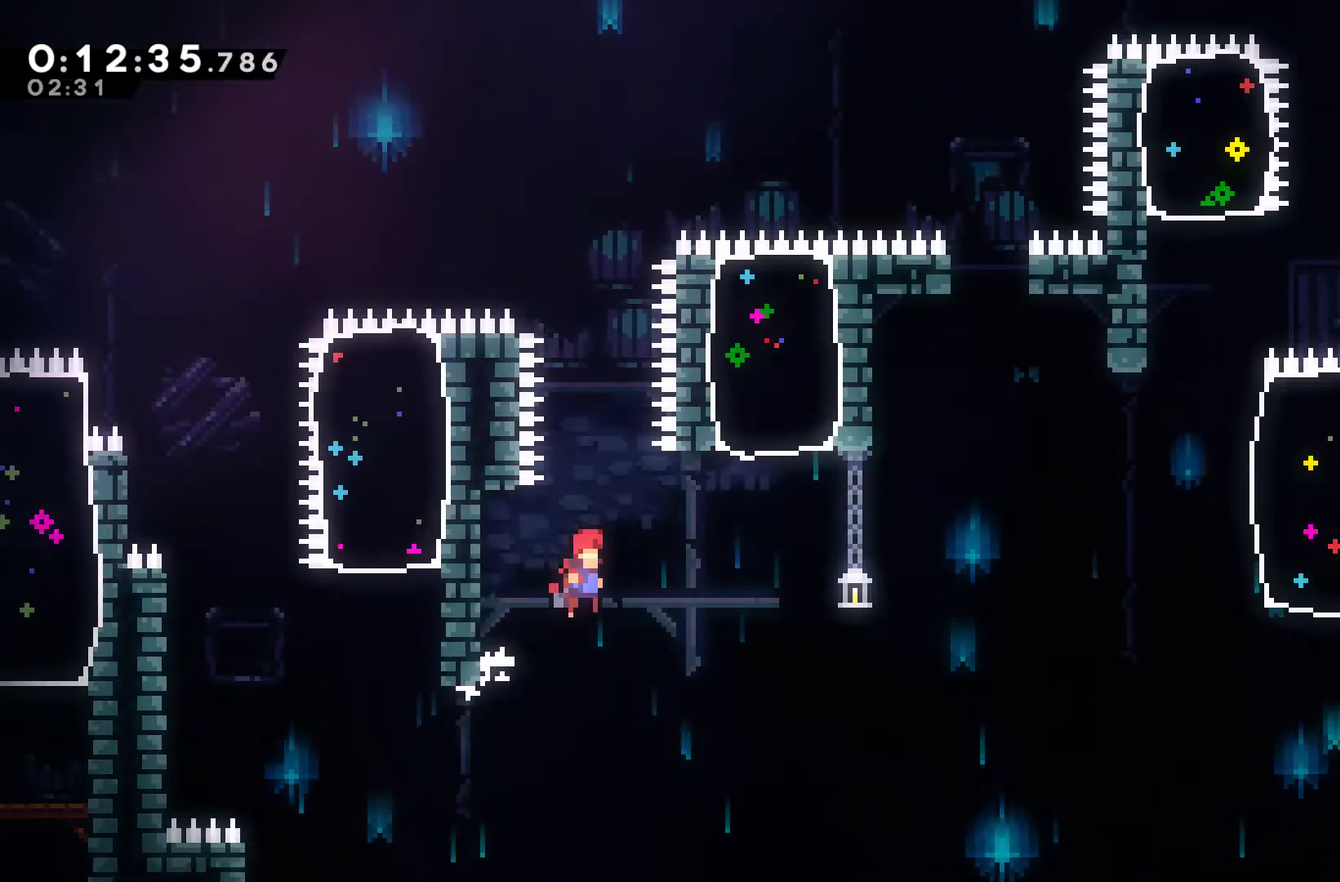
{"buttons": ["X", "DPAD_UP"], "left_stick": "center", "right_stick": "center", "events": [[367, "DPAD_UP", "down"], [433, "A", "up"], [433, "DPAD_RIGHT", "up"], [433, "X", "down"]]}
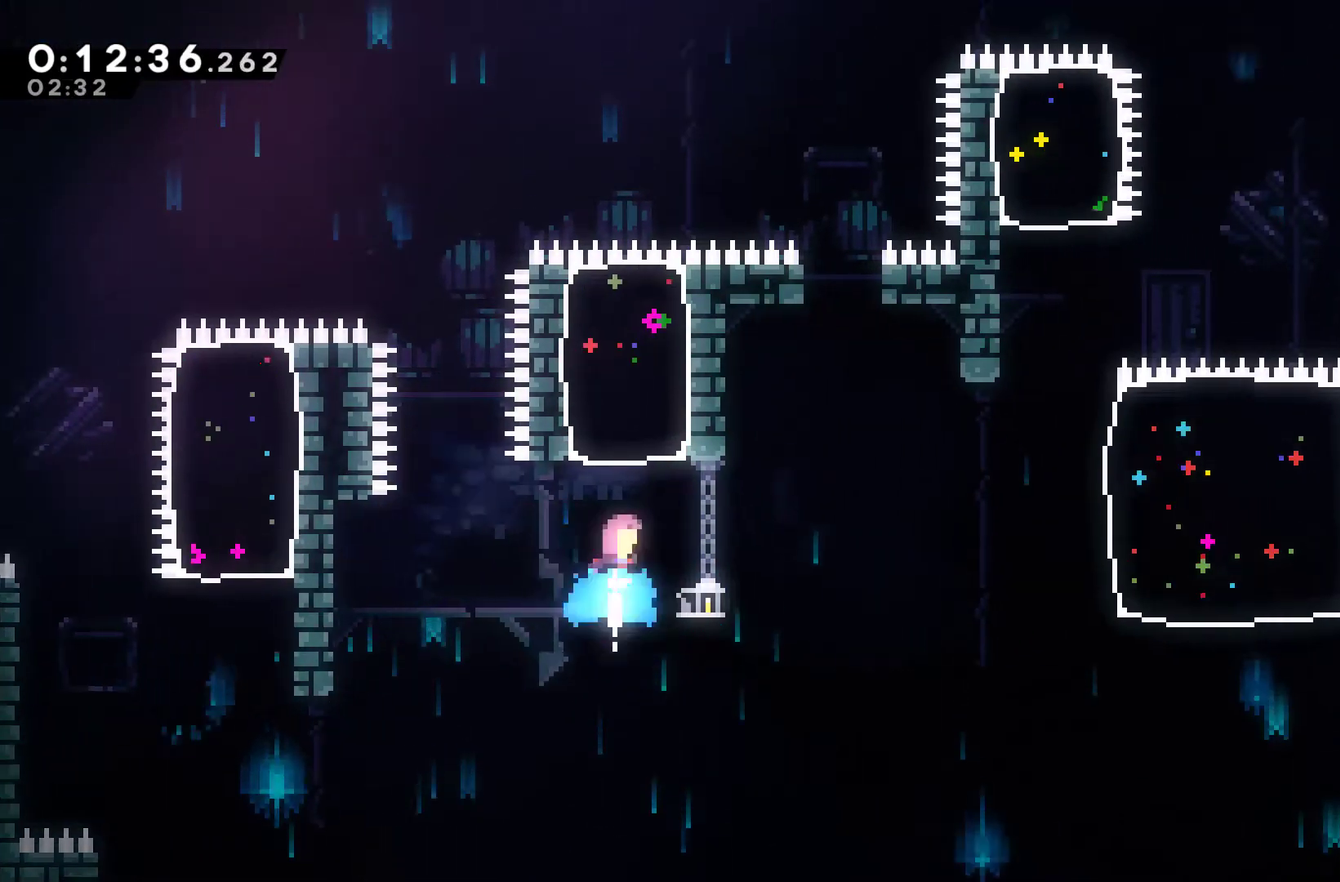
{"buttons": ["DPAD_RIGHT"], "left_stick": "center", "right_stick": "center", "events": [[100, "DPAD_RIGHT", "down"], [100, "X", "up"], [133, "DPAD_UP", "up"]]}
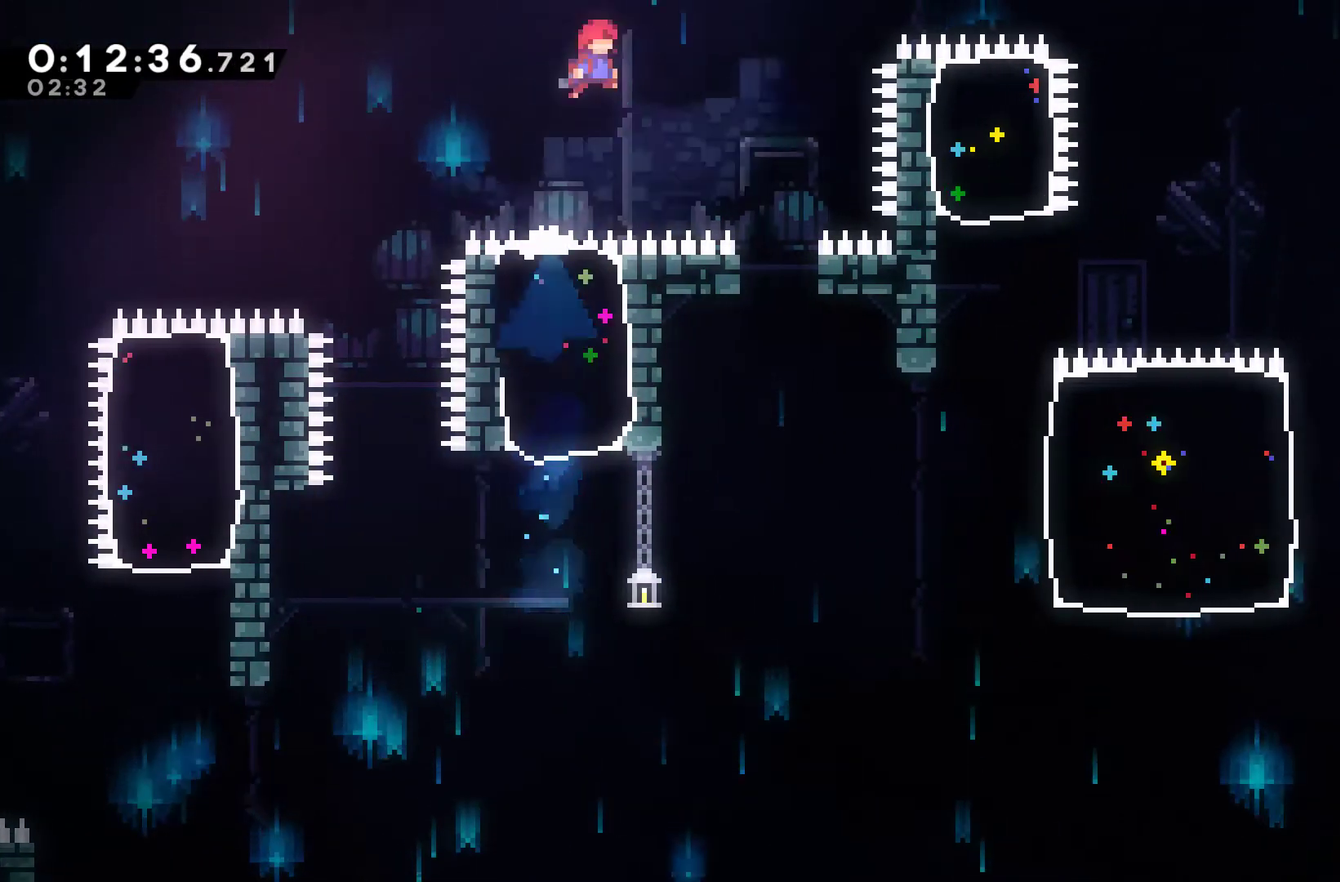
{"buttons": [], "left_stick": "center", "right_stick": "center", "events": [[400, "DPAD_RIGHT", "up"]]}
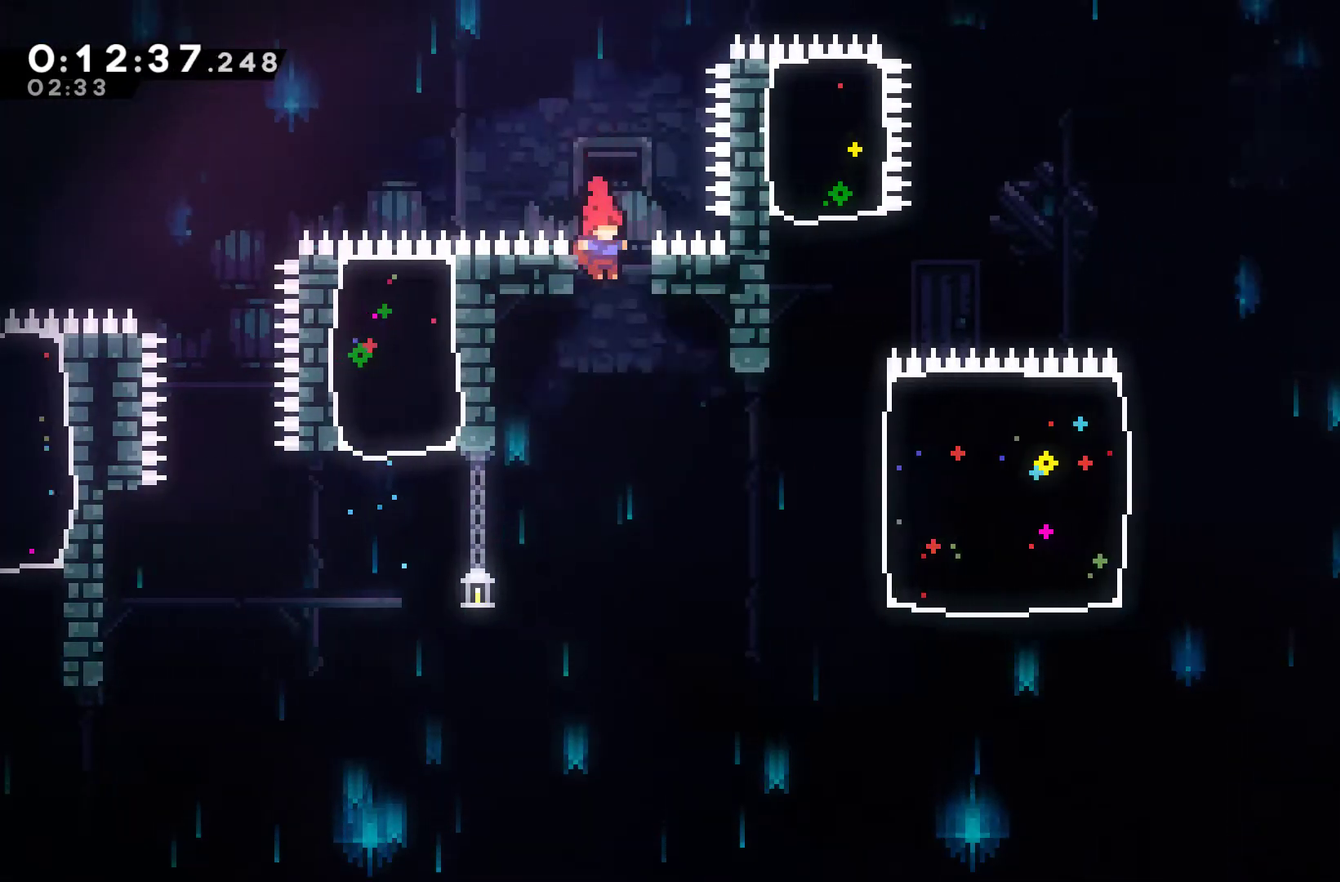
{"buttons": ["R1", "DPAD_RIGHT"], "left_stick": "center", "right_stick": "center", "events": [[133, "DPAD_RIGHT", "down"], [333, "X", "down"], [433, "X", "up"], [467, "R1", "down"]]}
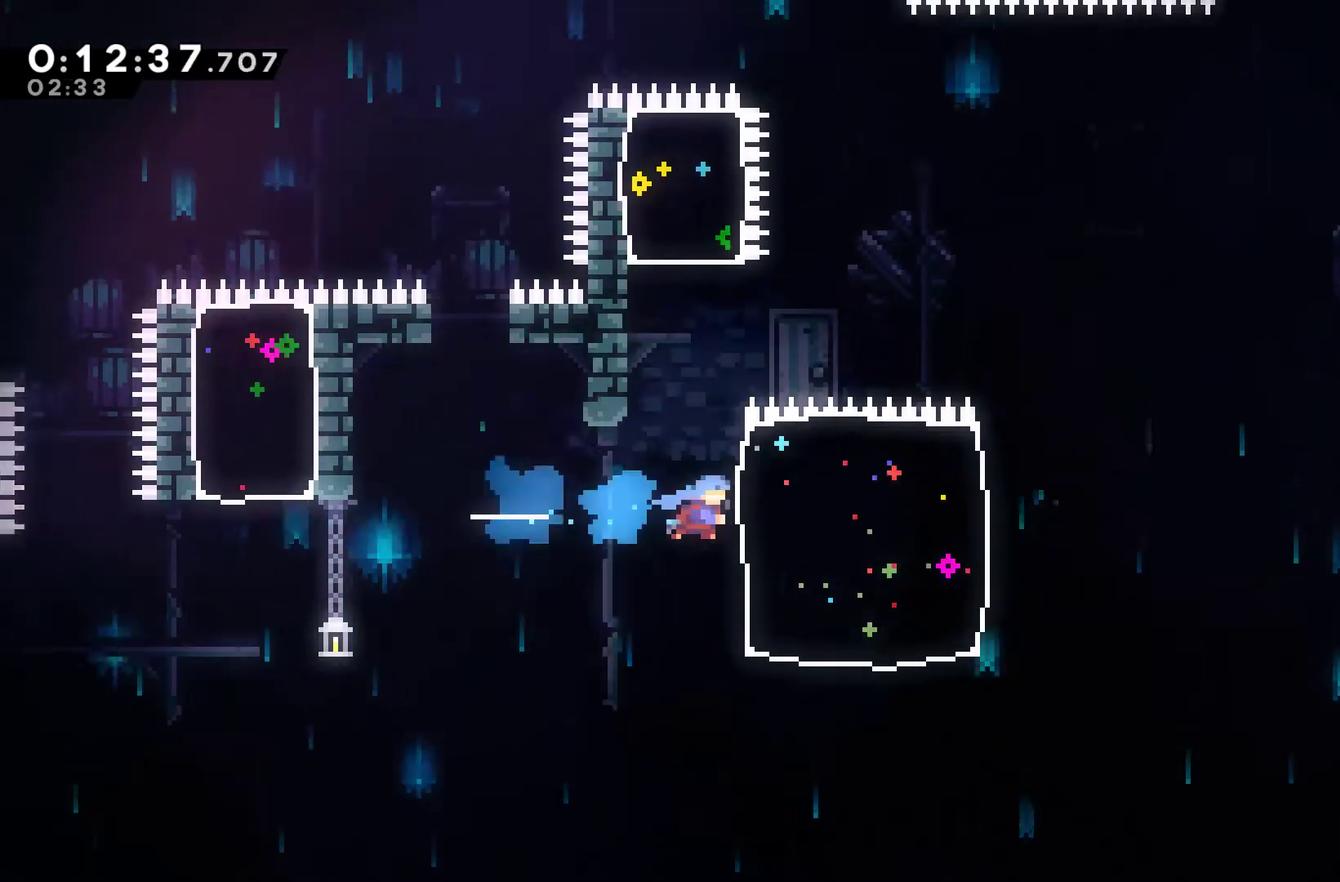
{"buttons": ["R1", "DPAD_UP", "DPAD_LEFT"], "left_stick": "center", "right_stick": "center", "events": [[100, "DPAD_RIGHT", "up"], [133, "DPAD_LEFT", "down"], [400, "DPAD_UP", "down"]]}
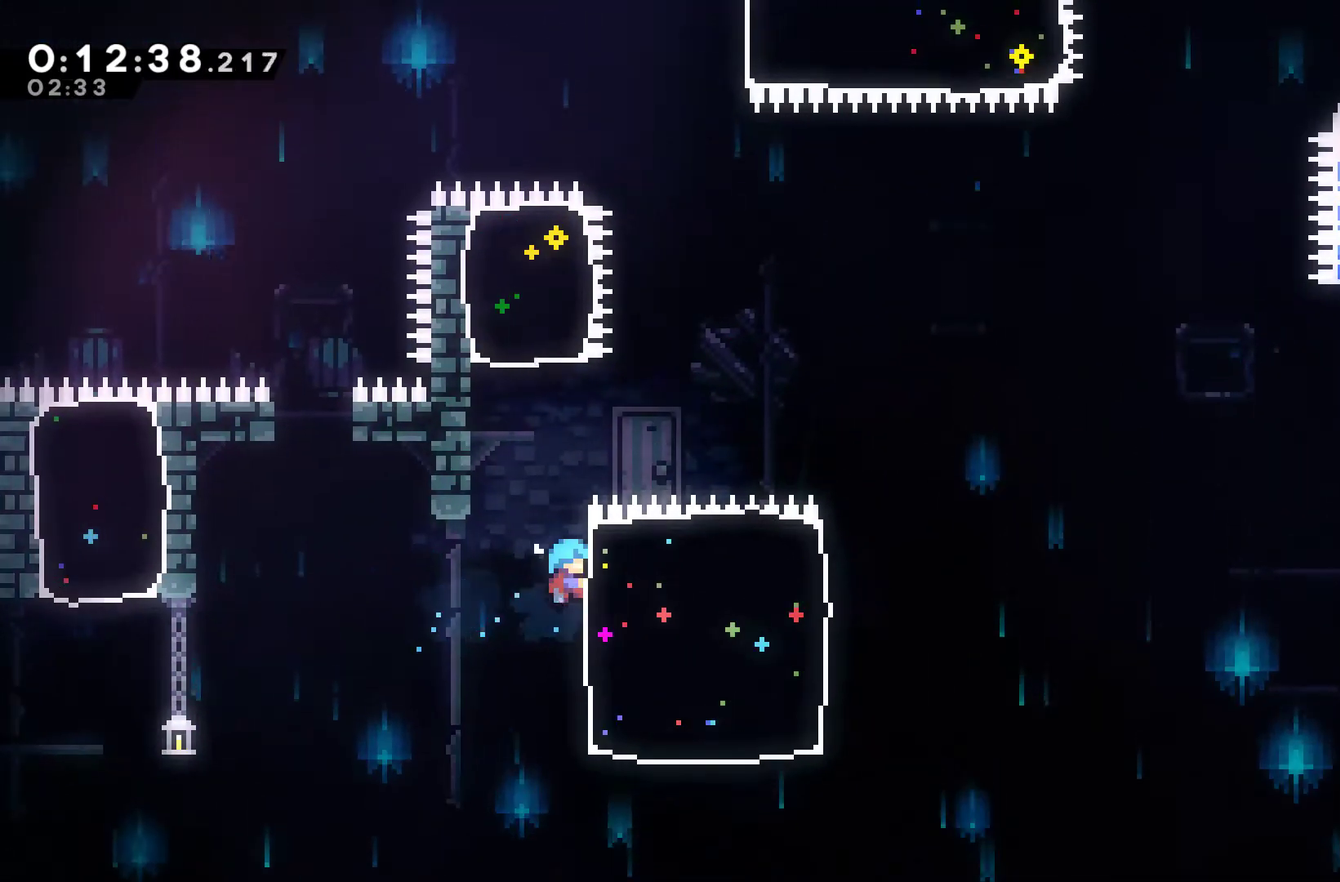
{"buttons": ["R1"], "left_stick": "center", "right_stick": "center", "events": [[33, "DPAD_UP", "up"], [167, "DPAD_LEFT", "up"]]}
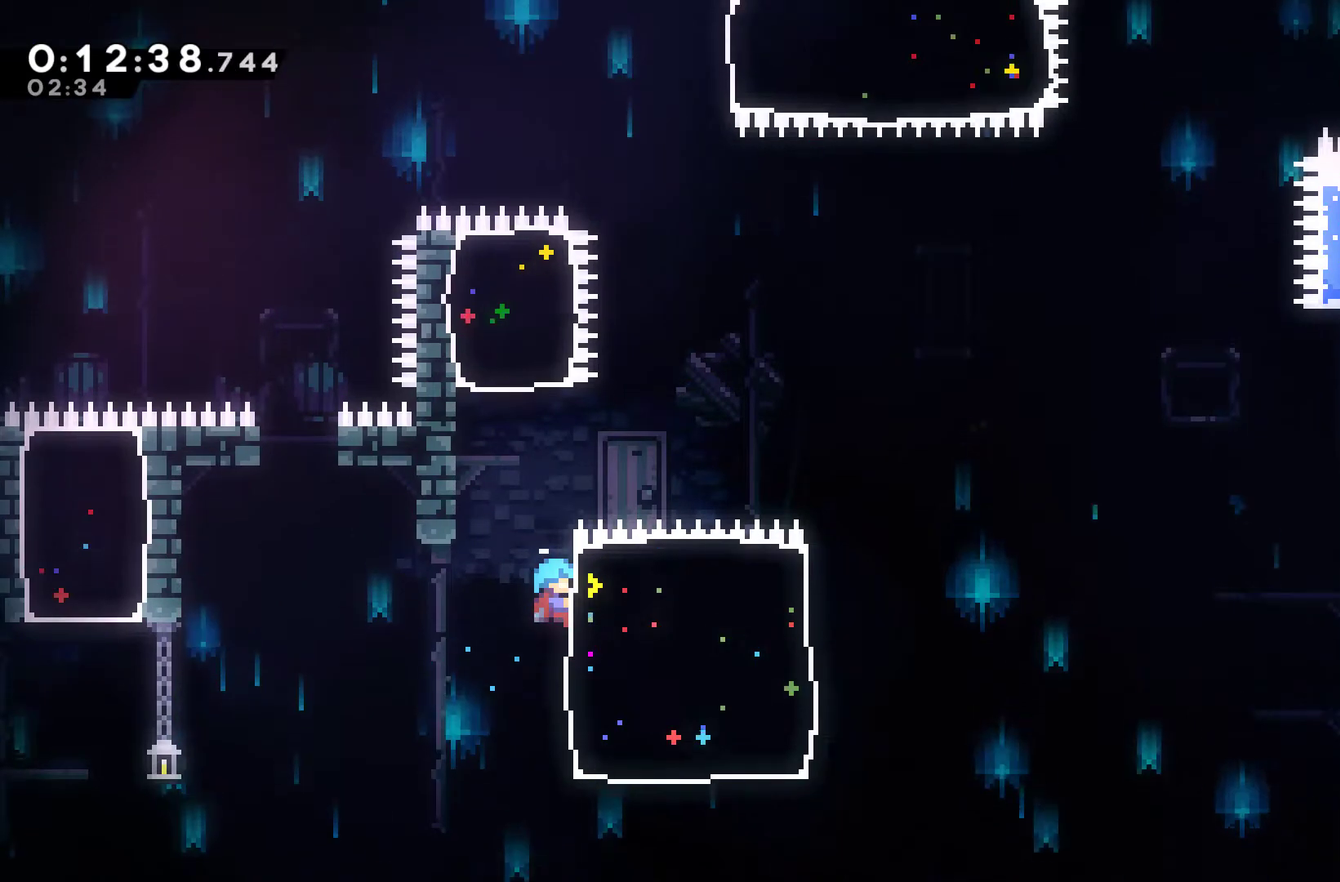
{"buttons": ["DPAD_DOWN"], "left_stick": "center", "right_stick": "center", "events": [[333, "R1", "up"], [433, "DPAD_DOWN", "down"]]}
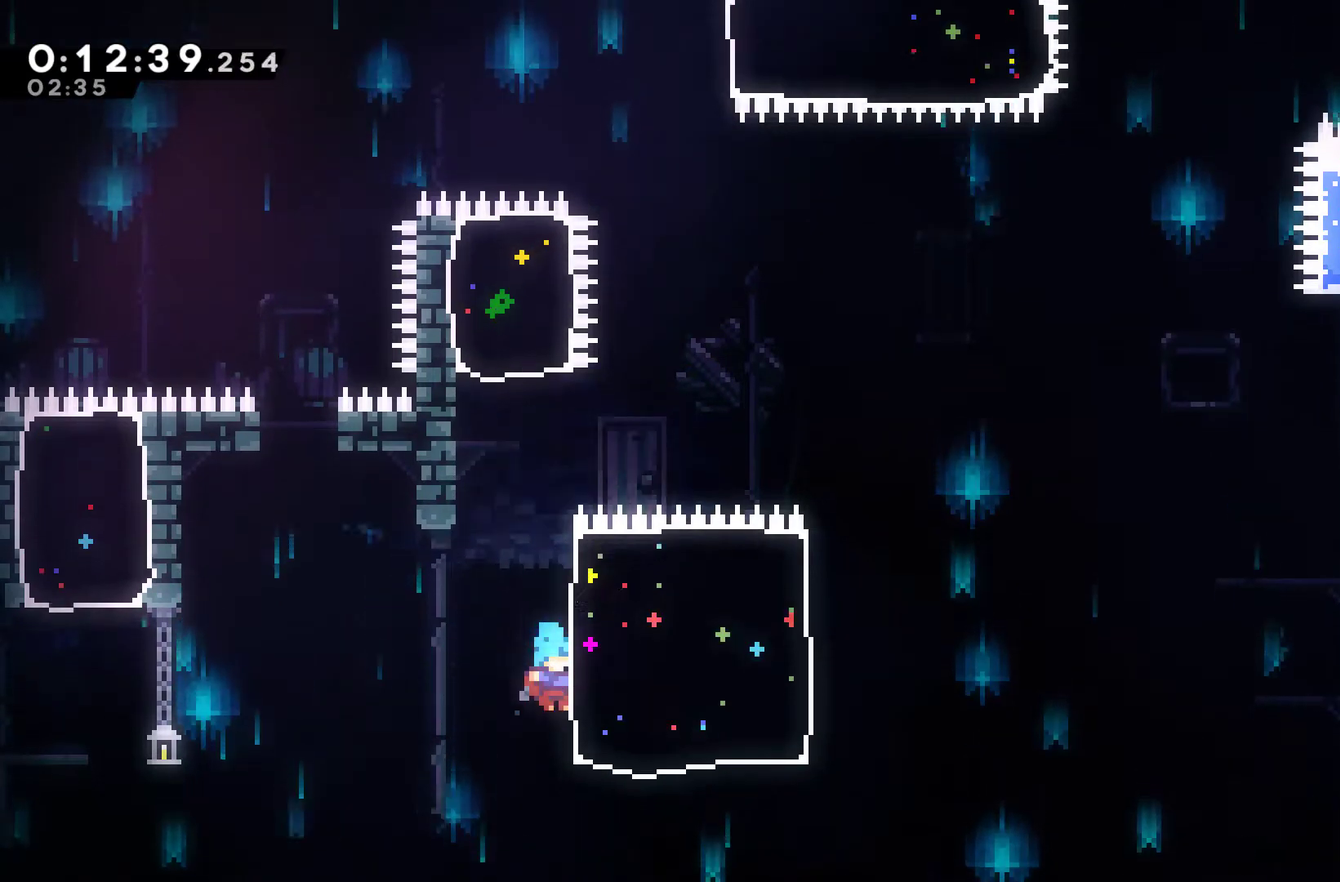
{"buttons": ["DPAD_DOWN"], "left_stick": "center", "right_stick": "center", "events": []}
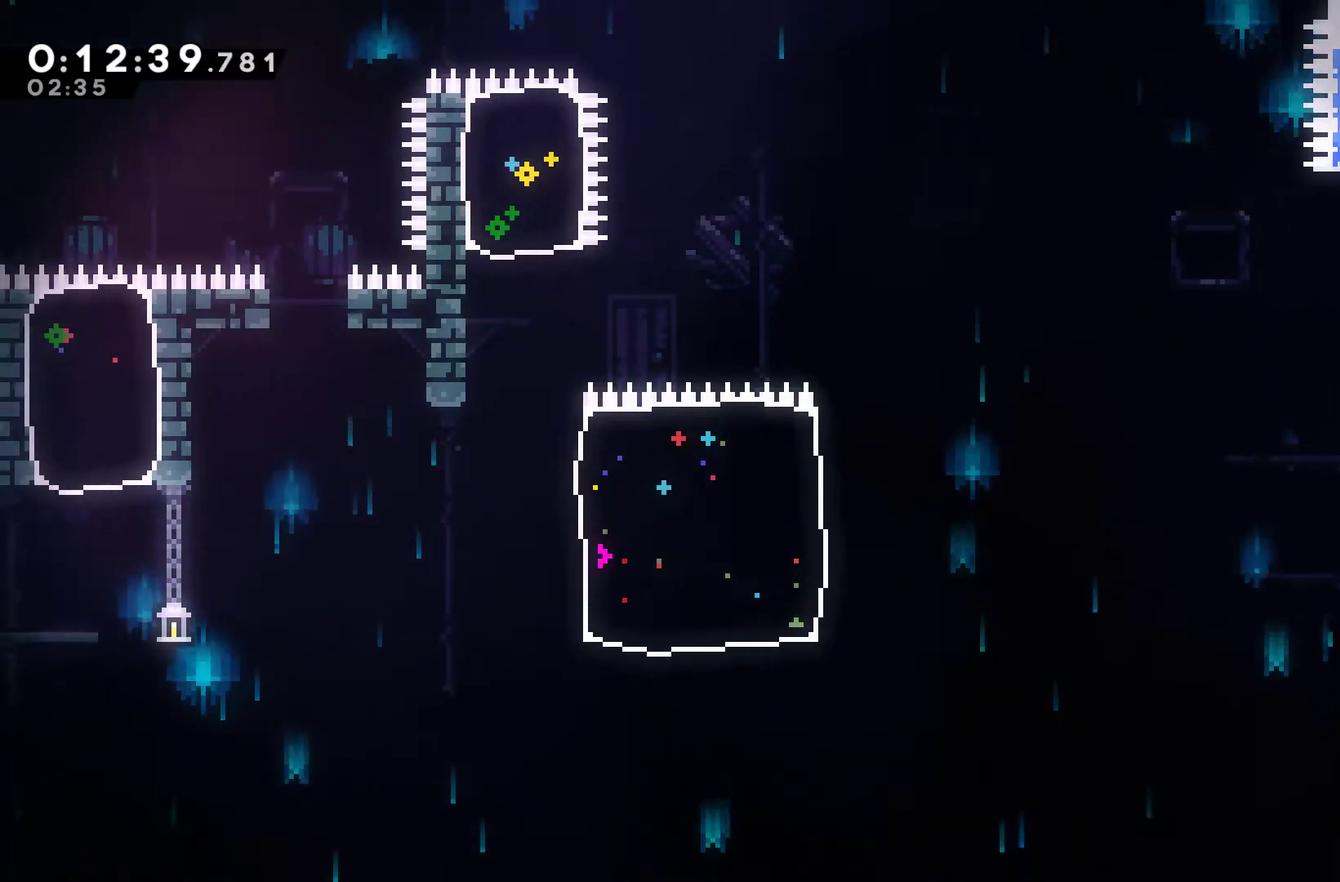
{"buttons": ["A"], "left_stick": "center", "right_stick": "center", "events": [[100, "A", "down"], [167, "DPAD_DOWN", "up"], [333, "A", "up"], [433, "A", "down"]]}
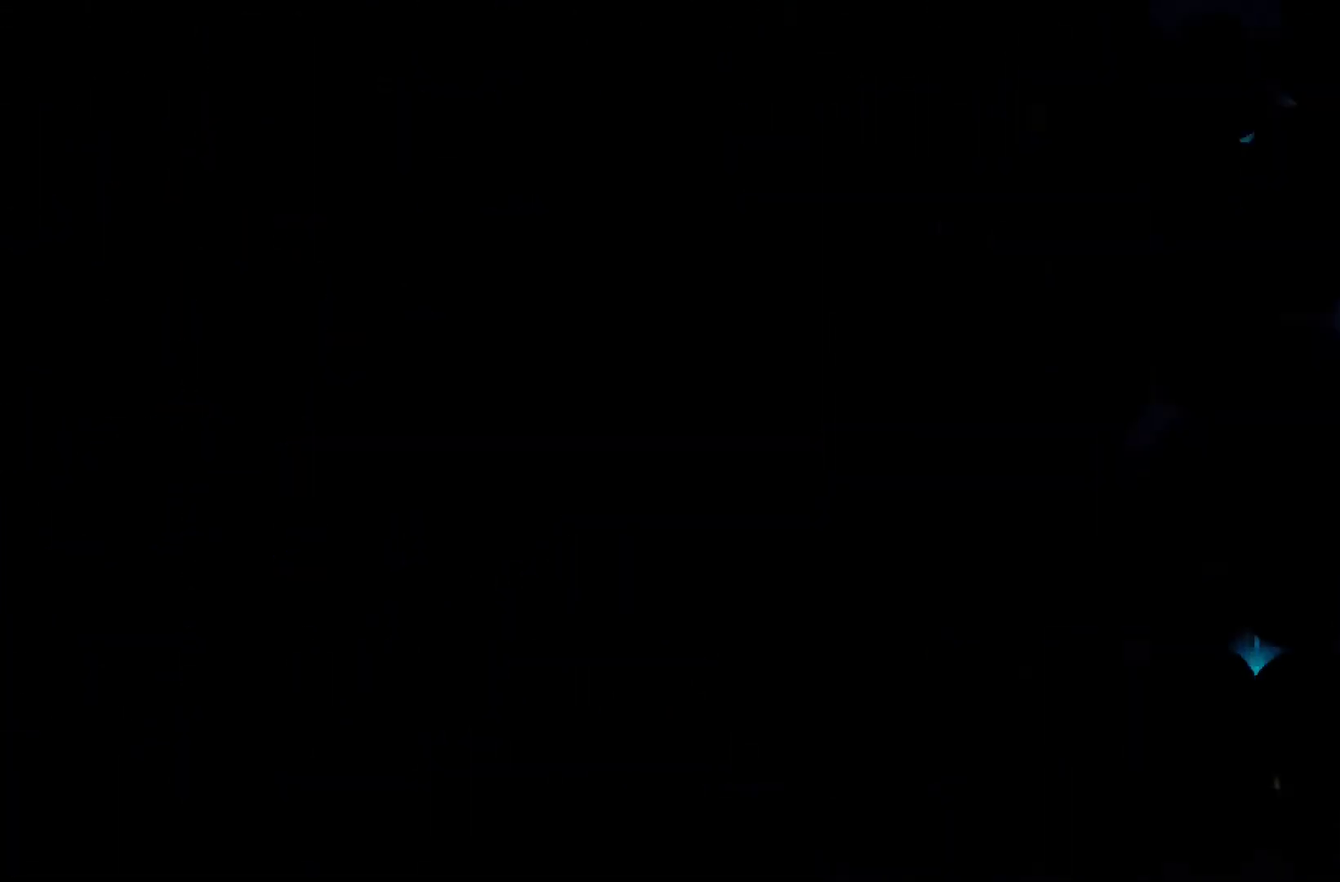
{"buttons": ["DPAD_RIGHT"], "left_stick": "center", "right_stick": "center", "events": [[167, "A", "up"], [233, "DPAD_RIGHT", "down"]]}
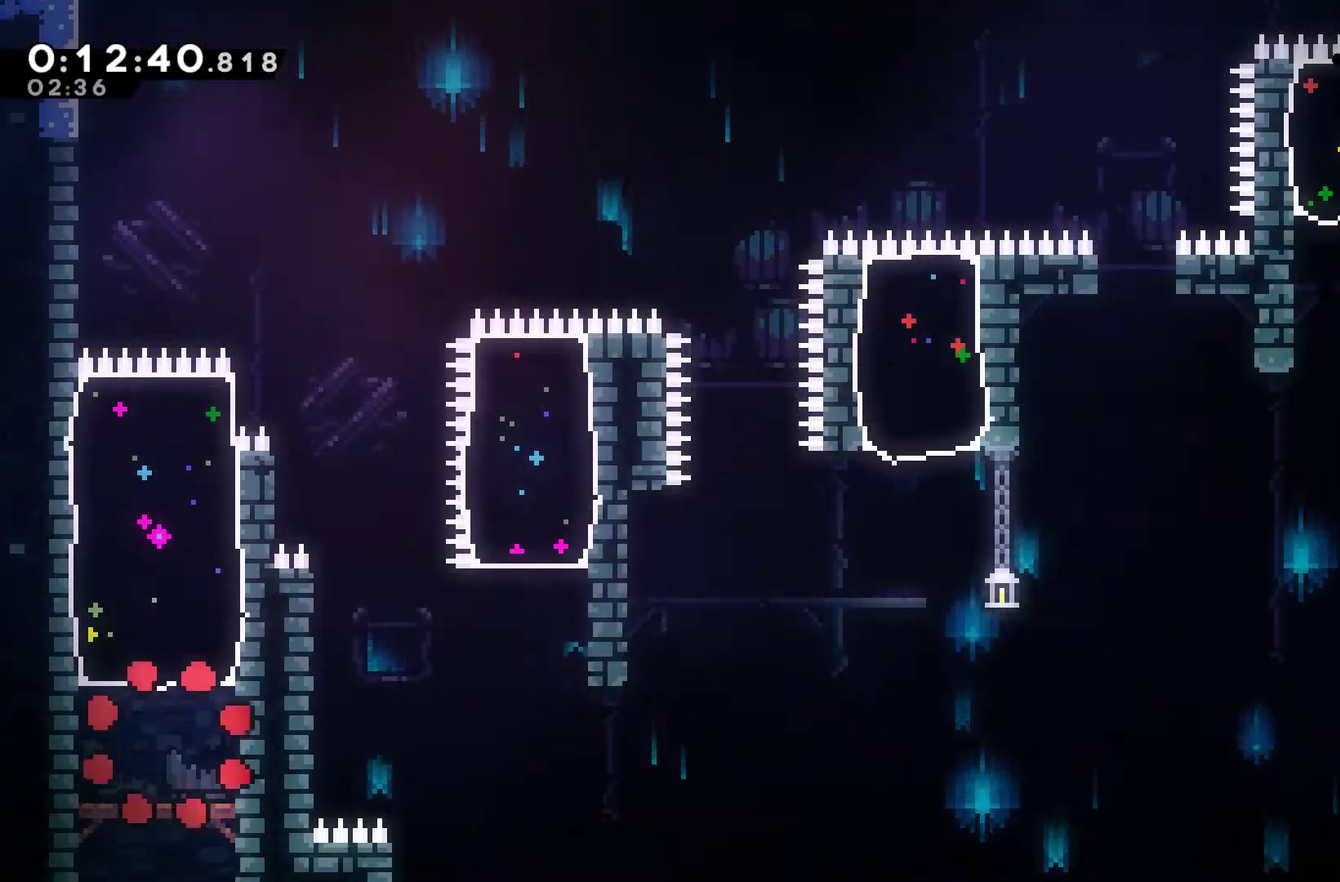
{"buttons": ["DPAD_UP"], "left_stick": "center", "right_stick": "center", "events": [[233, "DPAD_UP", "down"], [267, "DPAD_RIGHT", "up"], [300, "X", "down"], [433, "X", "up"]]}
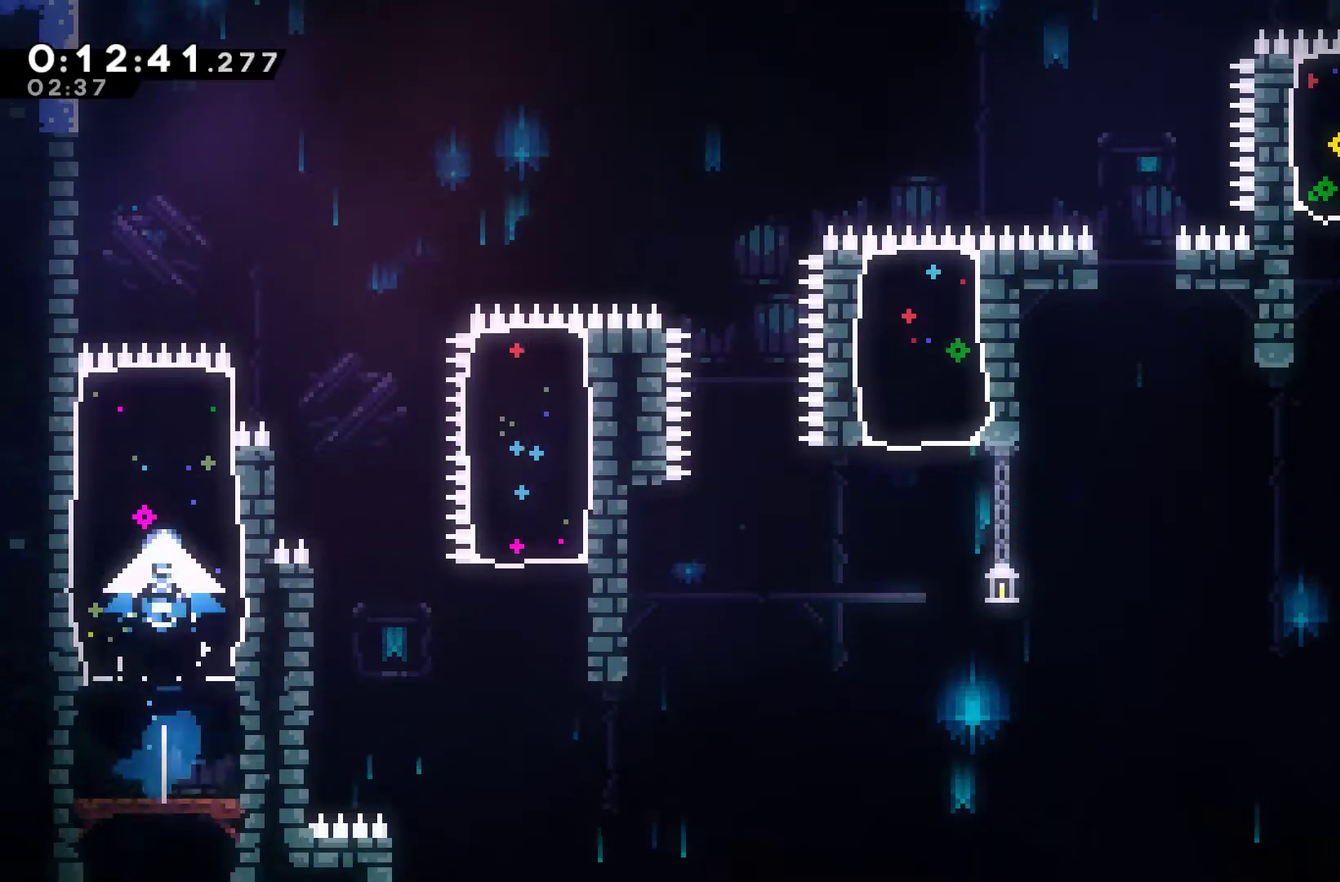
{"buttons": ["DPAD_RIGHT"], "left_stick": "center", "right_stick": "center", "events": [[33, "DPAD_RIGHT", "down"], [33, "DPAD_UP", "up"]]}
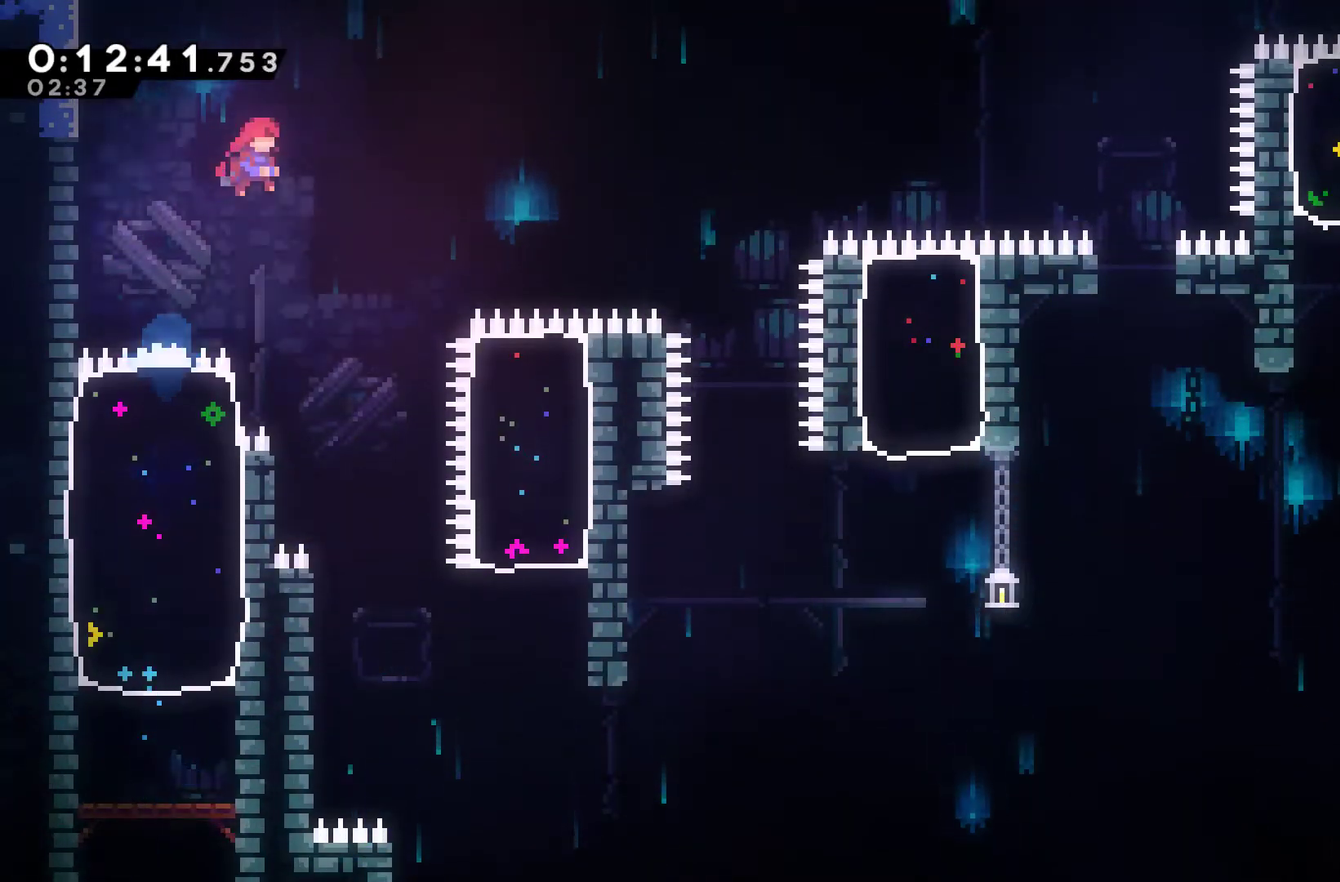
{"buttons": [], "left_stick": "center", "right_stick": "center", "events": [[267, "DPAD_RIGHT", "up"]]}
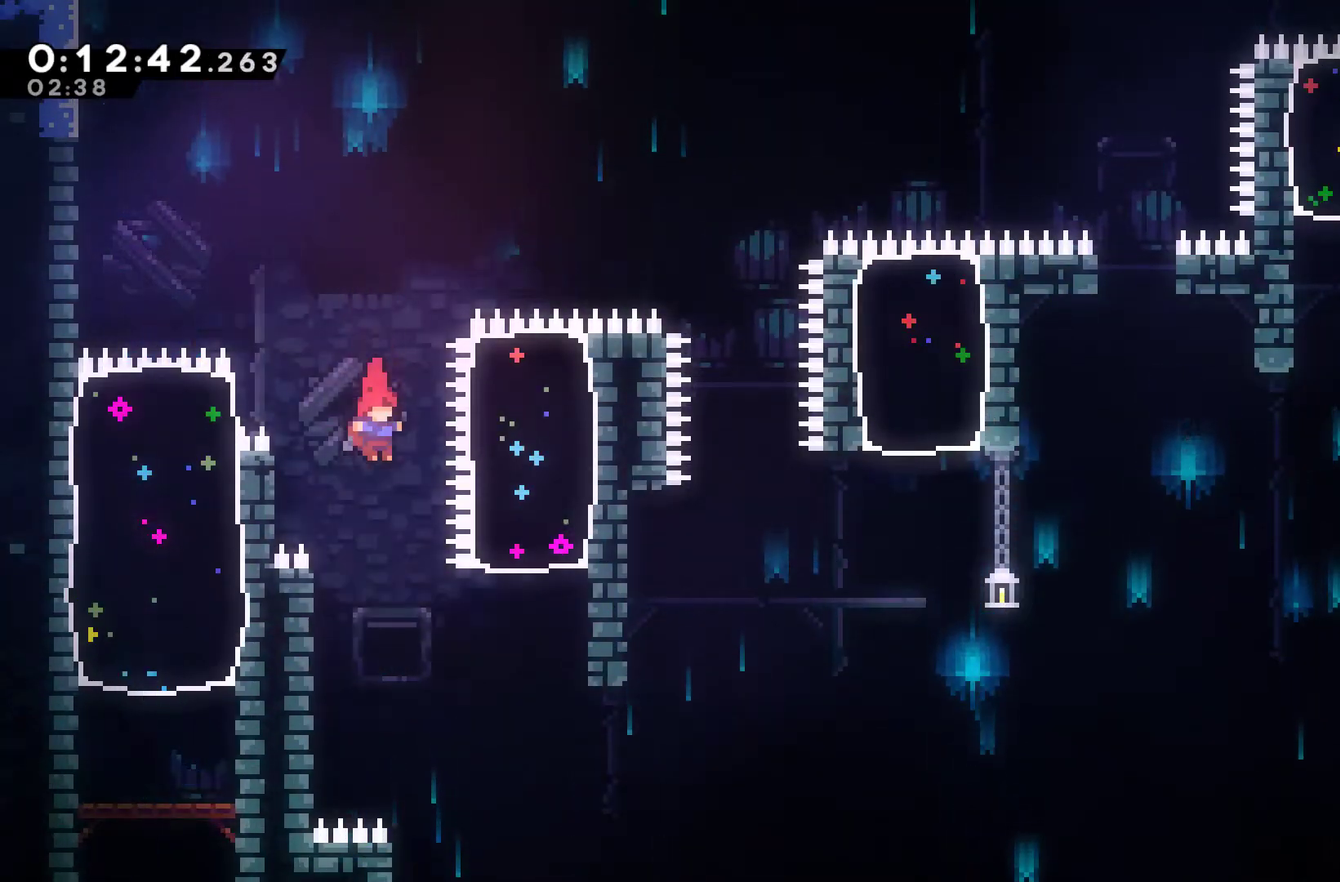
{"buttons": ["A", "DPAD_RIGHT"], "left_stick": "center", "right_stick": "center", "events": [[233, "DPAD_LEFT", "down"], [433, "A", "down"], [500, "DPAD_LEFT", "up"], [500, "DPAD_RIGHT", "down"]]}
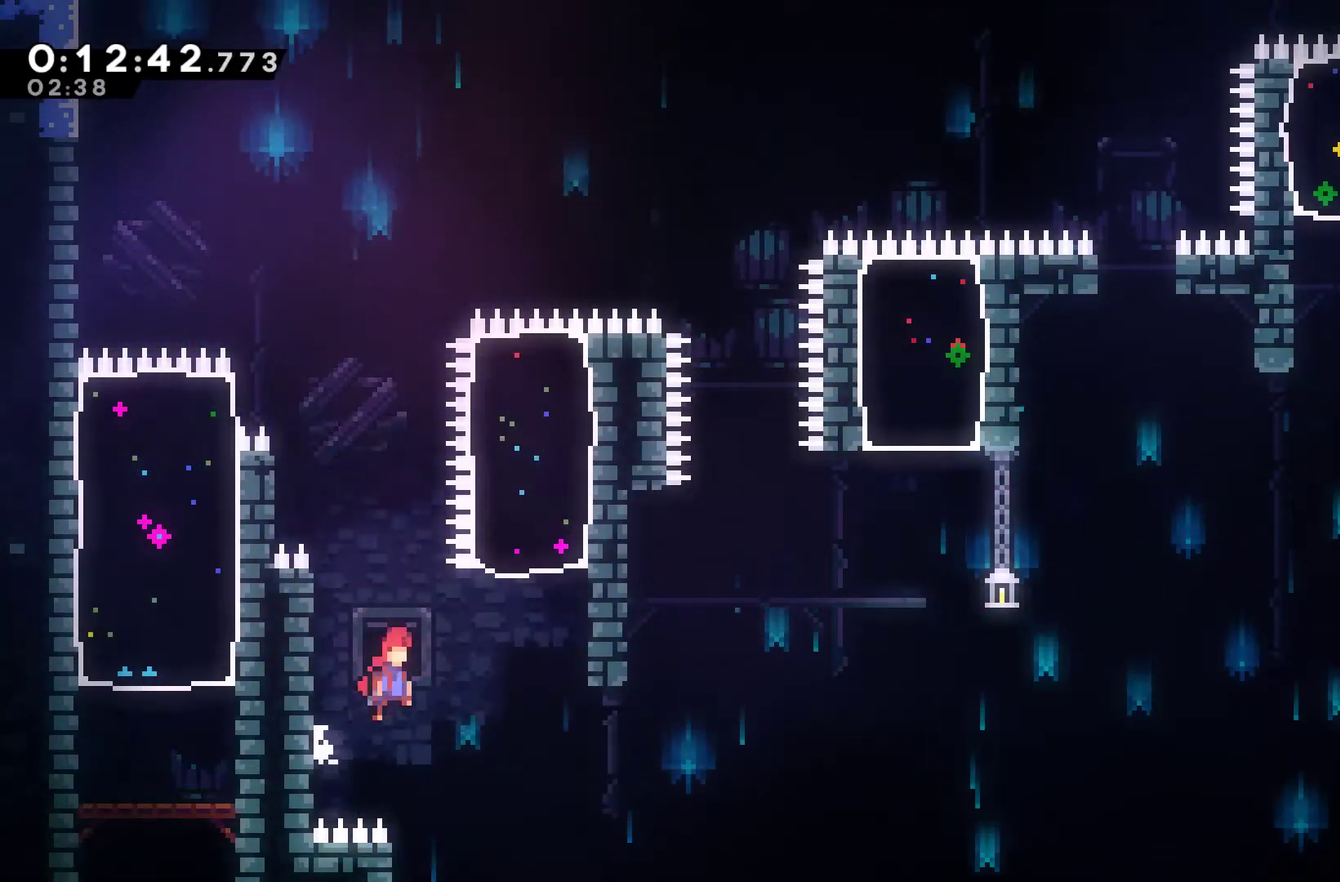
{"buttons": ["DPAD_RIGHT"], "left_stick": "center", "right_stick": "center", "events": [[267, "DPAD_UP", "down"], [300, "A", "up"], [300, "DPAD_RIGHT", "up"], [333, "X", "down"], [467, "X", "up"], [500, "DPAD_RIGHT", "down"], [500, "DPAD_UP", "up"]]}